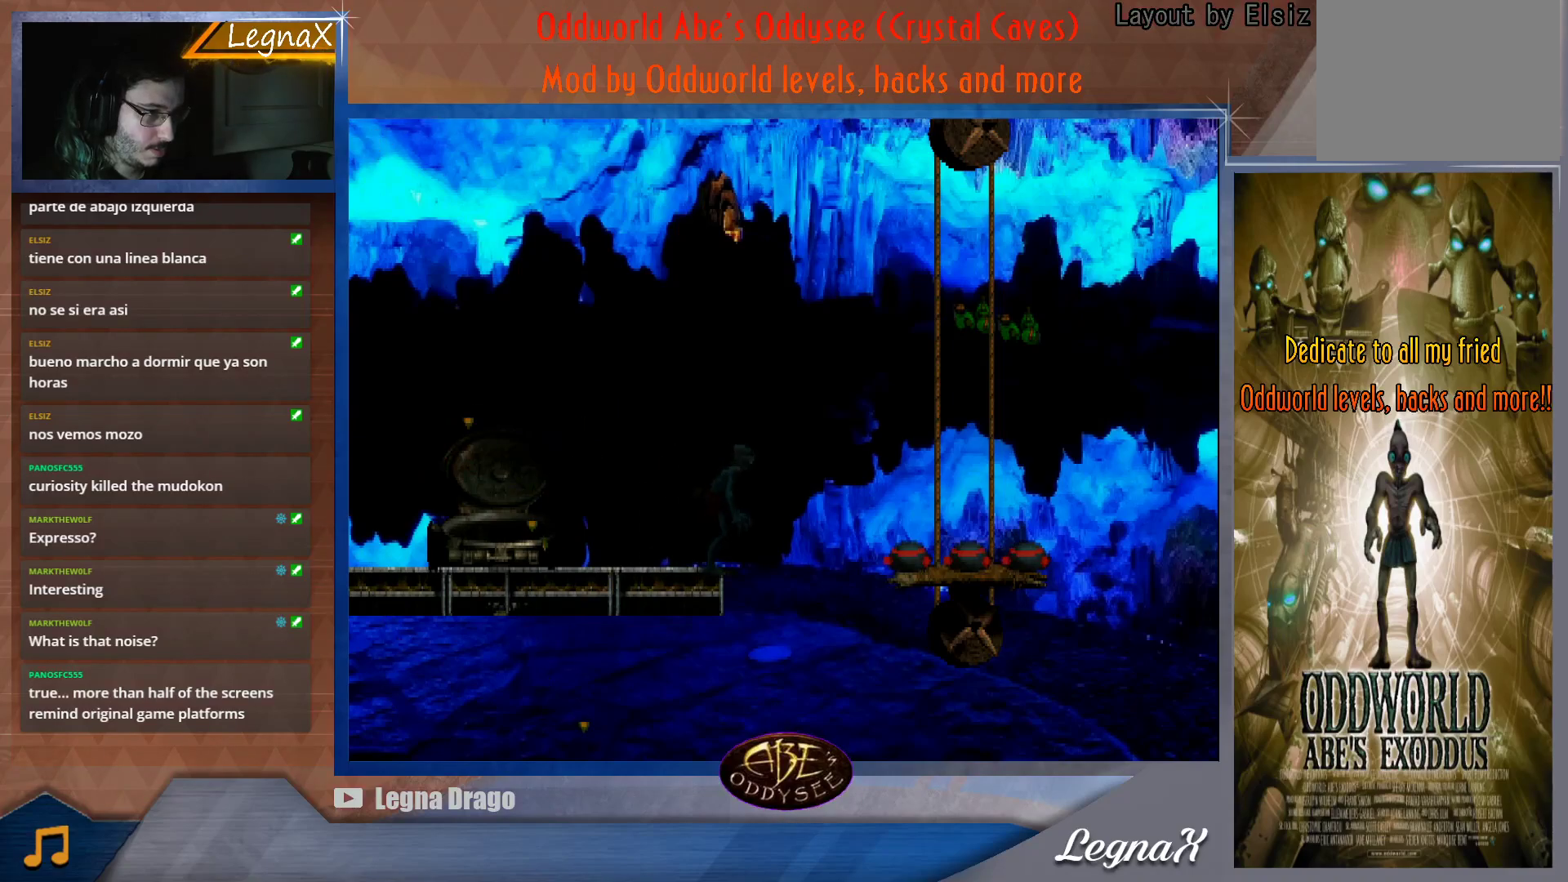
Gameplay with a controller (PlayStation layout); each line is a JSON object with the inputs held at the frame after it. "button_events" lists button changes between this image and that frame as [ms after this image, input, new state], when the widget could be followed in between (sticks are given only as held states). Not read: L3 R3 right_stick.
{"buttons": [], "left_stick": "center", "button_events": [[50, "CIRCLE", "down"], [483, "CIRCLE", "up"]]}
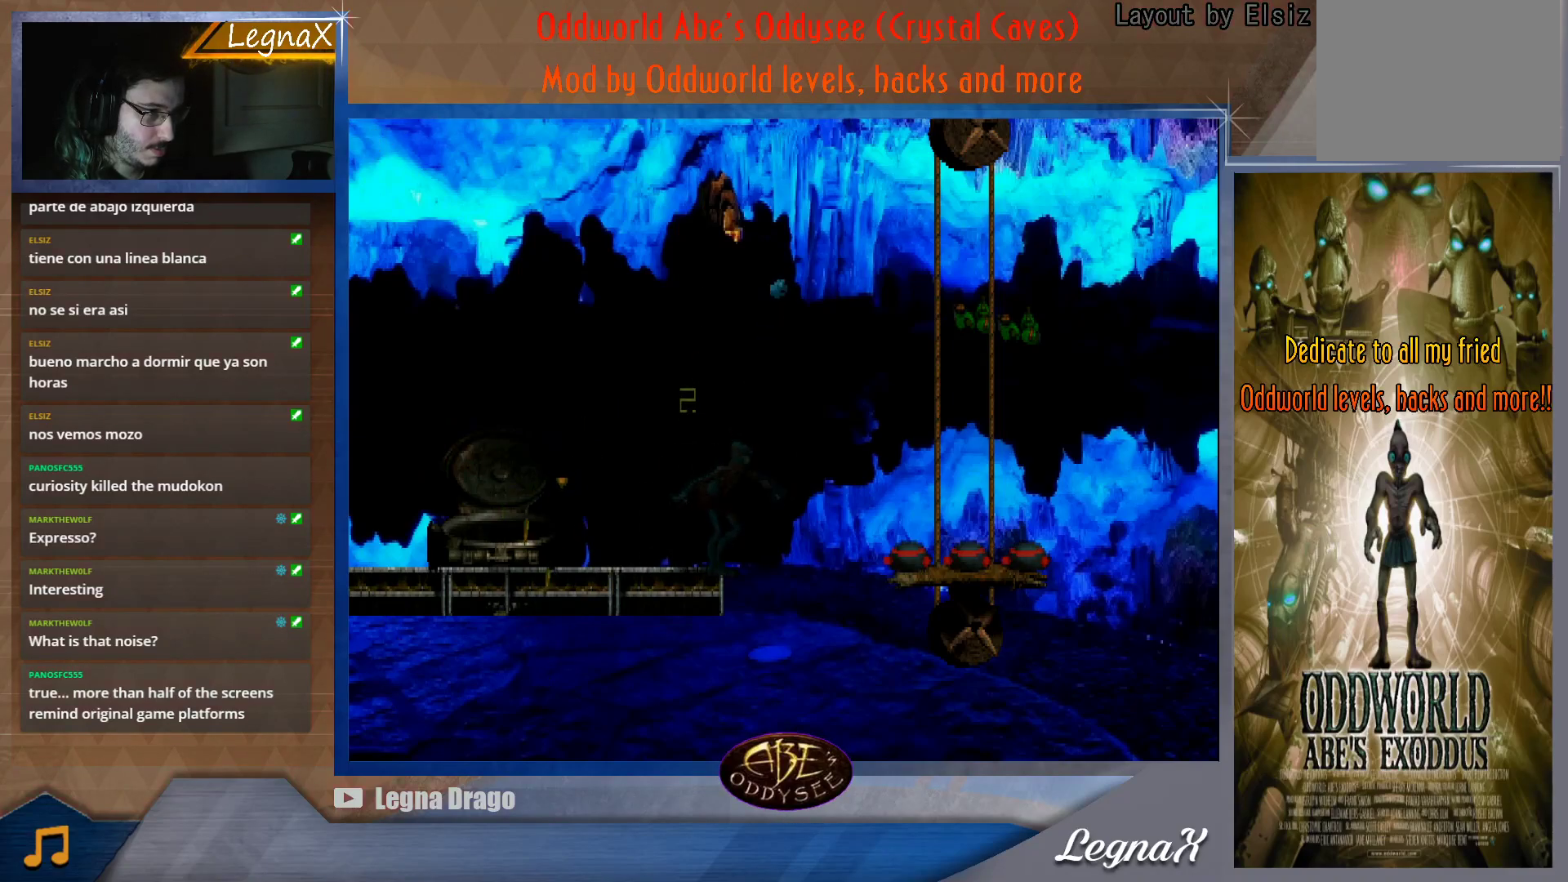
{"buttons": ["CROSS"], "left_stick": "left", "button_events": [[267, "CROSS", "down"]]}
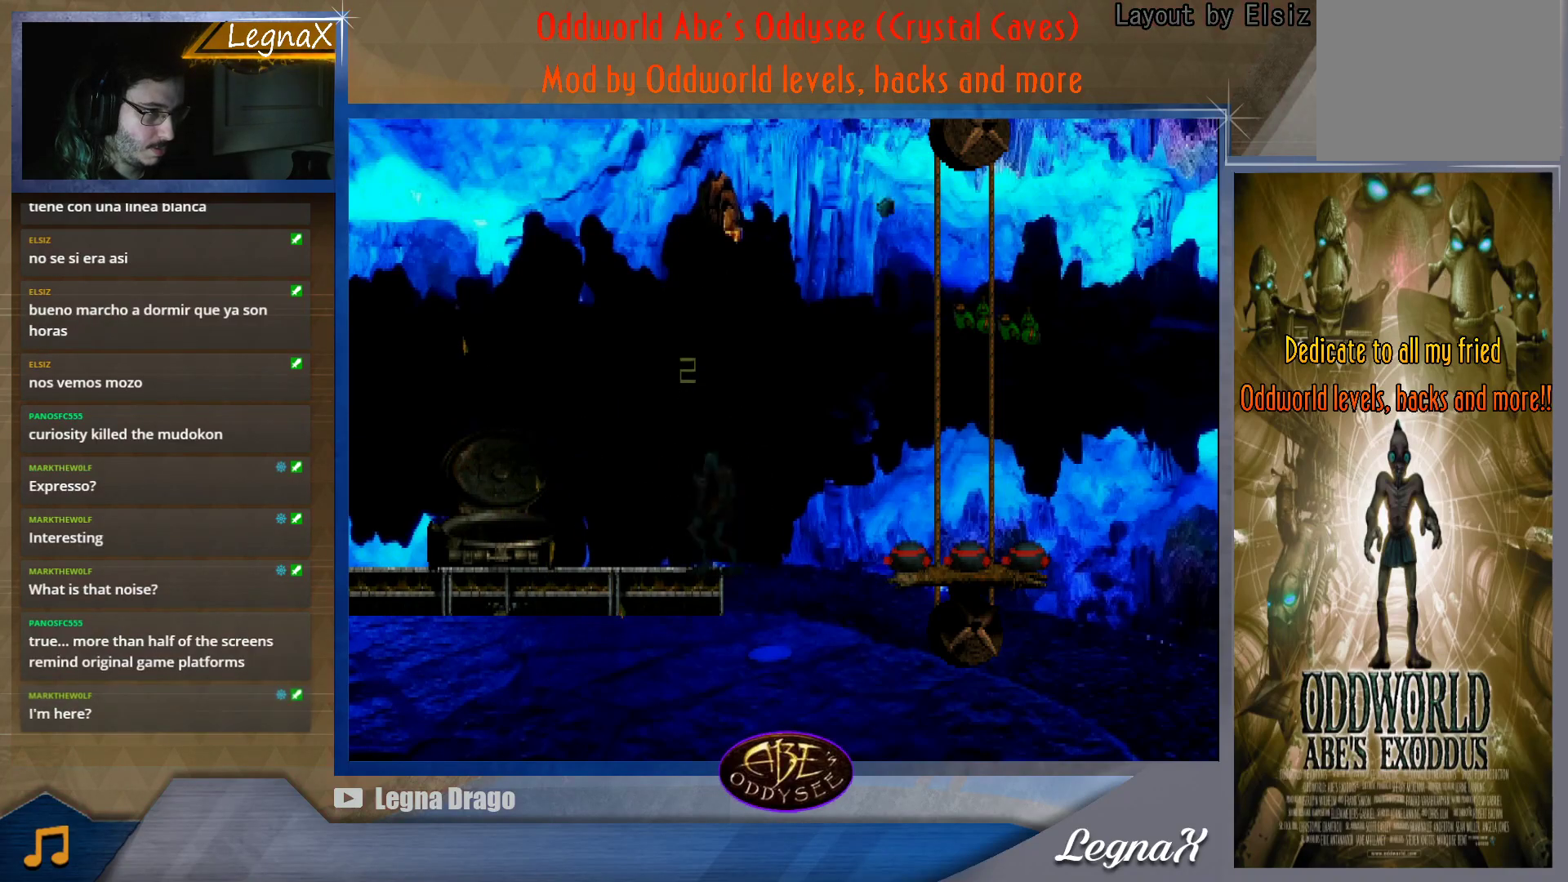
{"buttons": [], "left_stick": "right", "button_events": [[400, "CROSS", "up"]]}
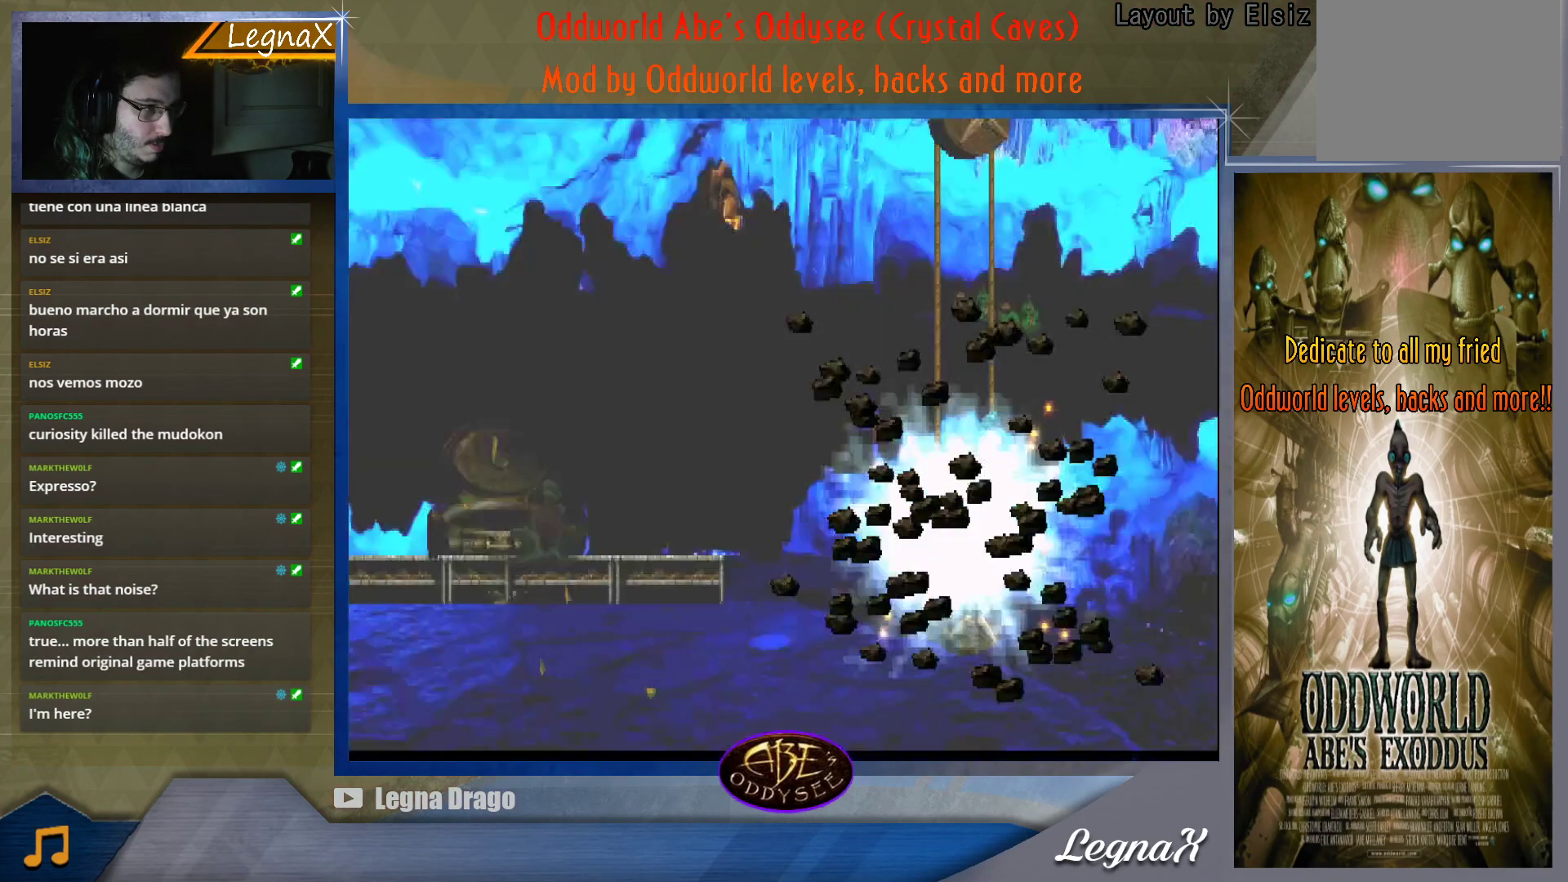
{"buttons": [], "left_stick": "center", "button_events": []}
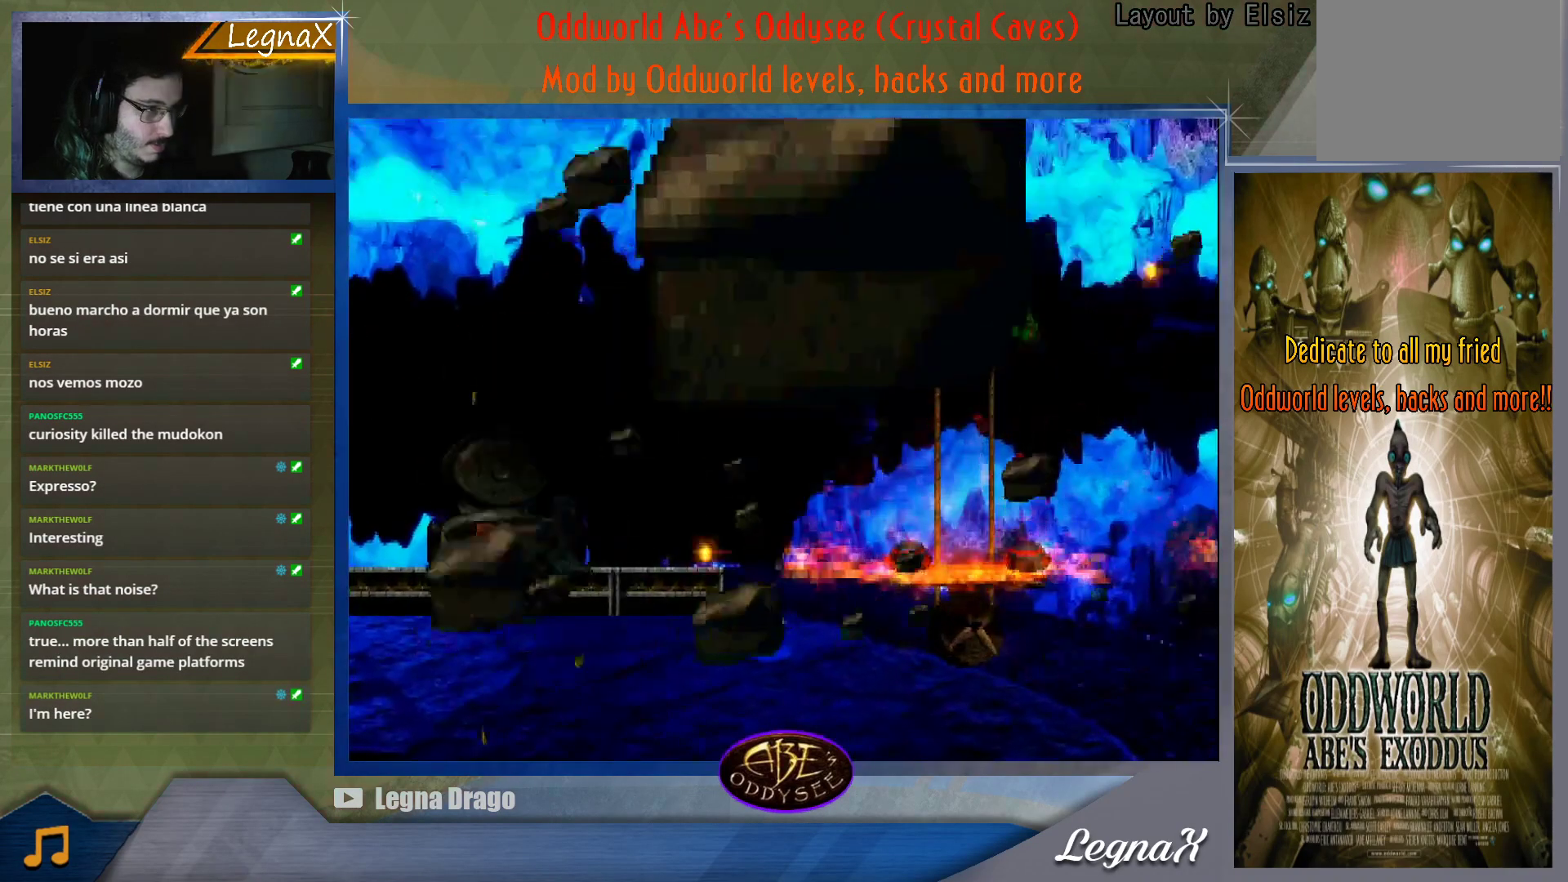
{"buttons": [], "left_stick": "right", "button_events": []}
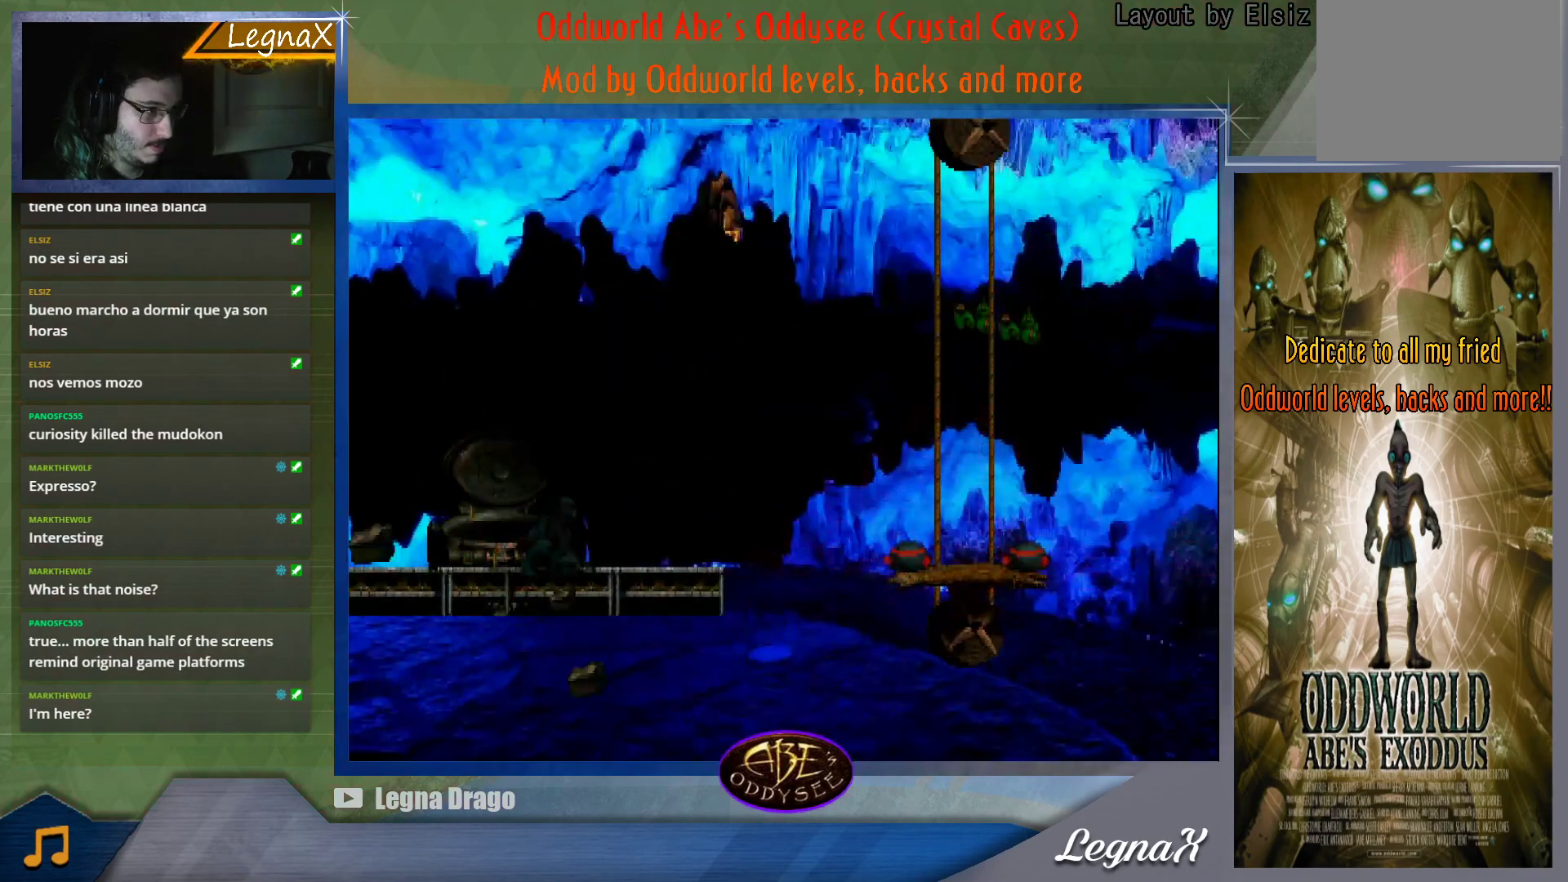
{"buttons": [], "left_stick": "center", "button_events": []}
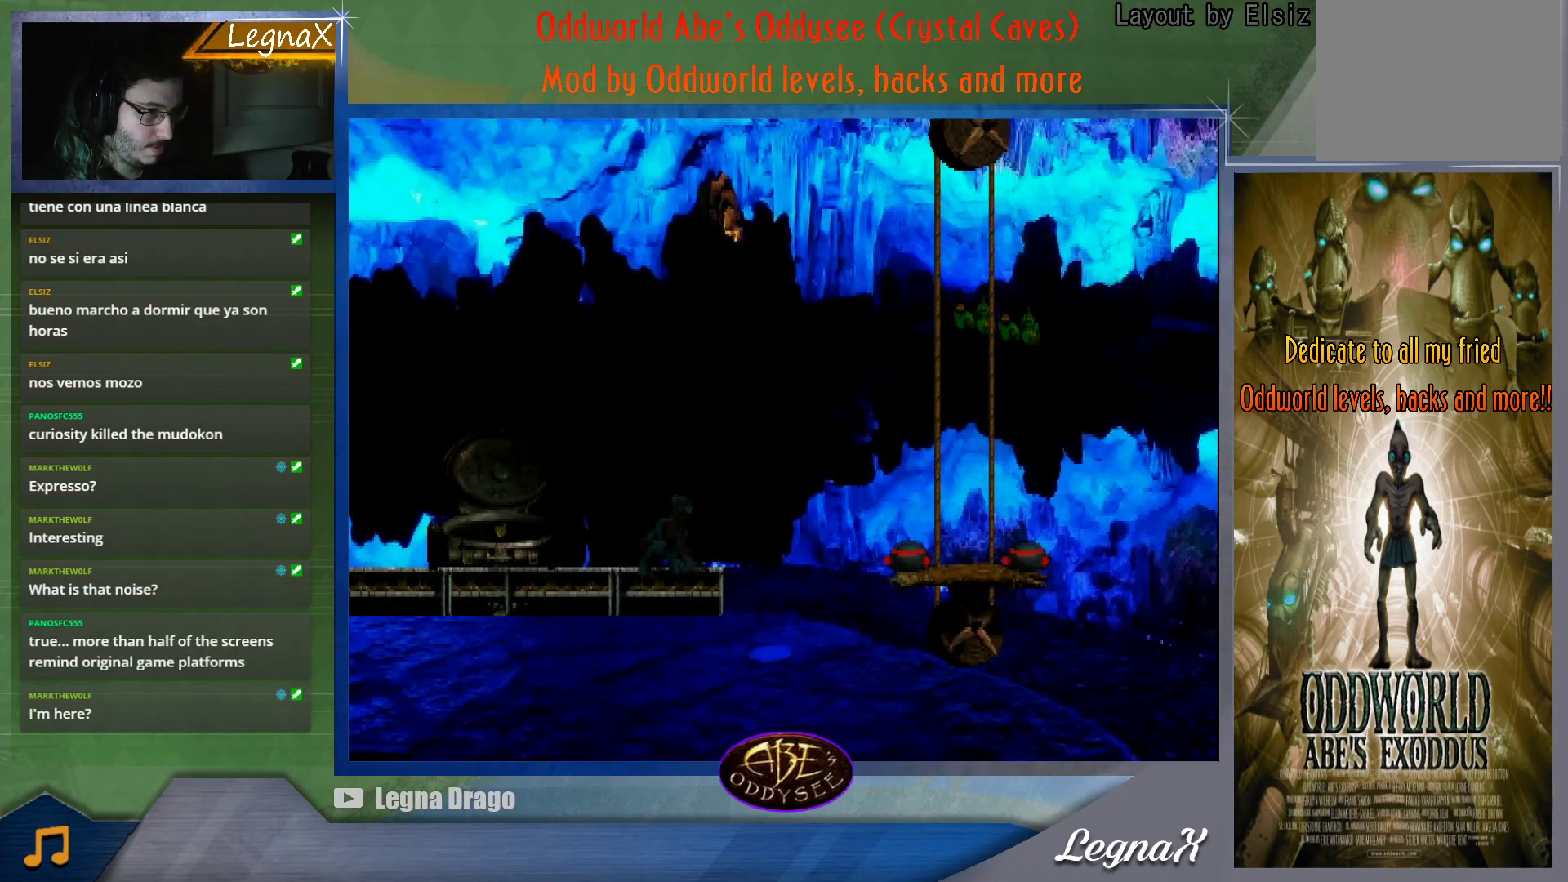
{"buttons": ["CIRCLE"], "left_stick": "left", "button_events": [[333, "CIRCLE", "down"]]}
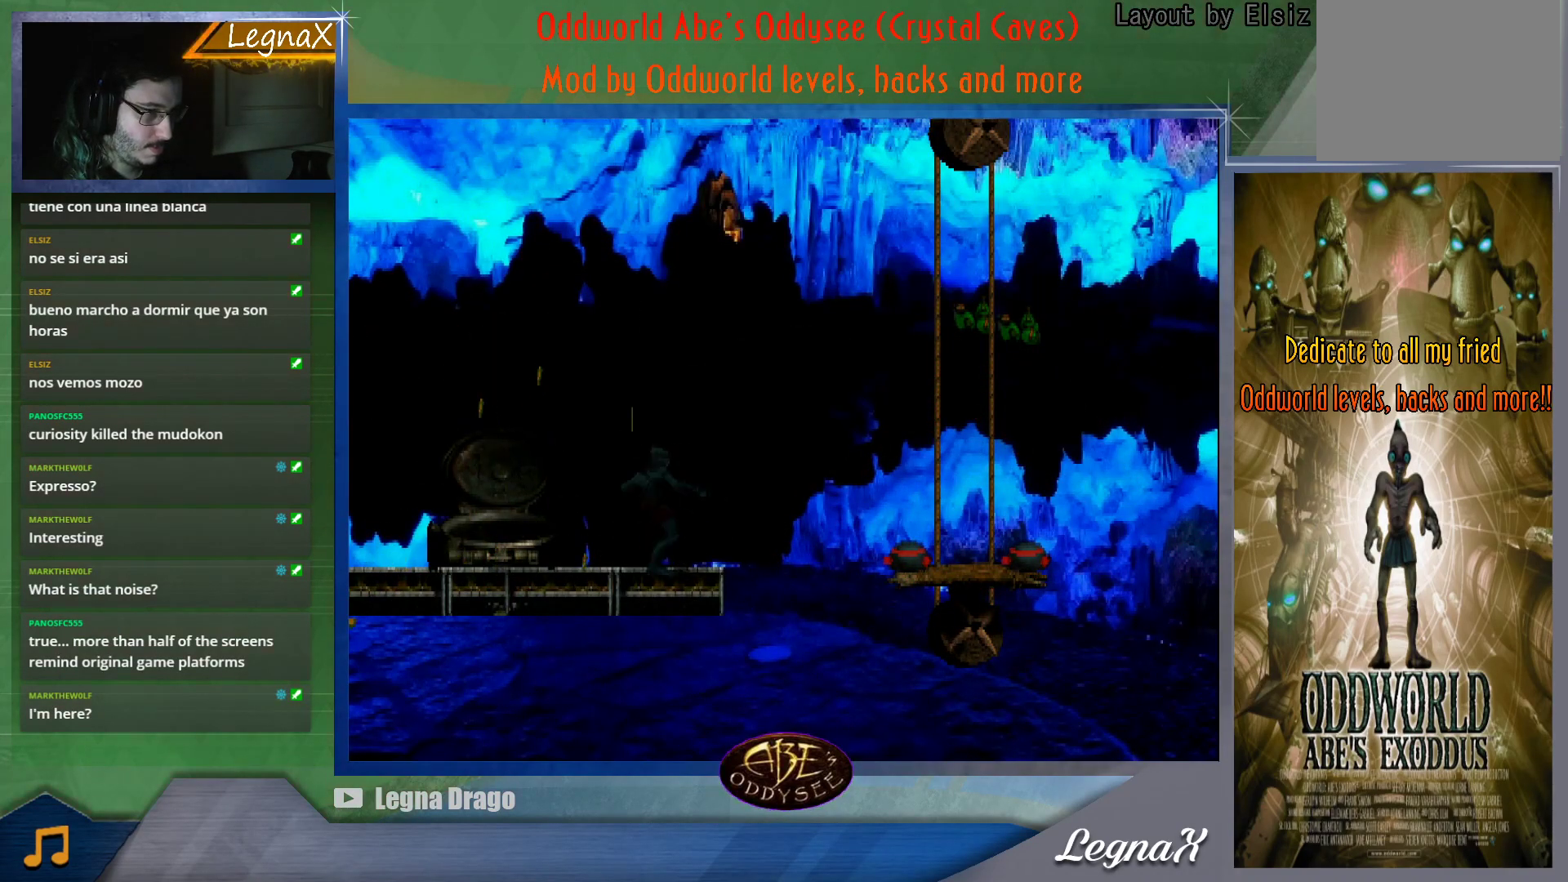
{"buttons": [], "left_stick": "left", "button_events": [[267, "CIRCLE", "up"]]}
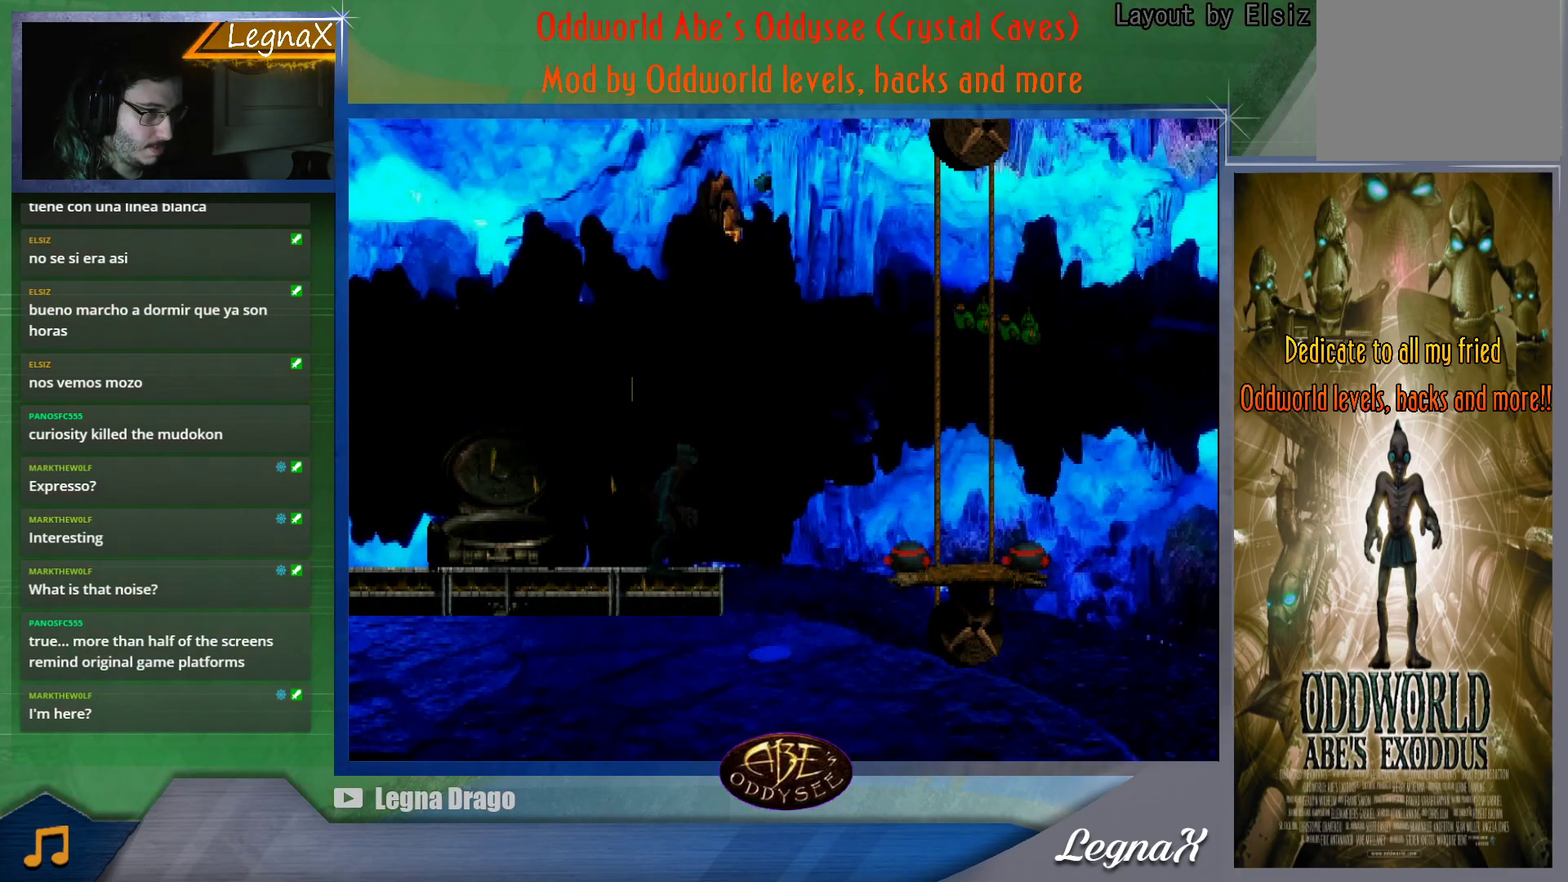
{"buttons": ["CROSS"], "left_stick": "left", "button_events": [[83, "CROSS", "down"]]}
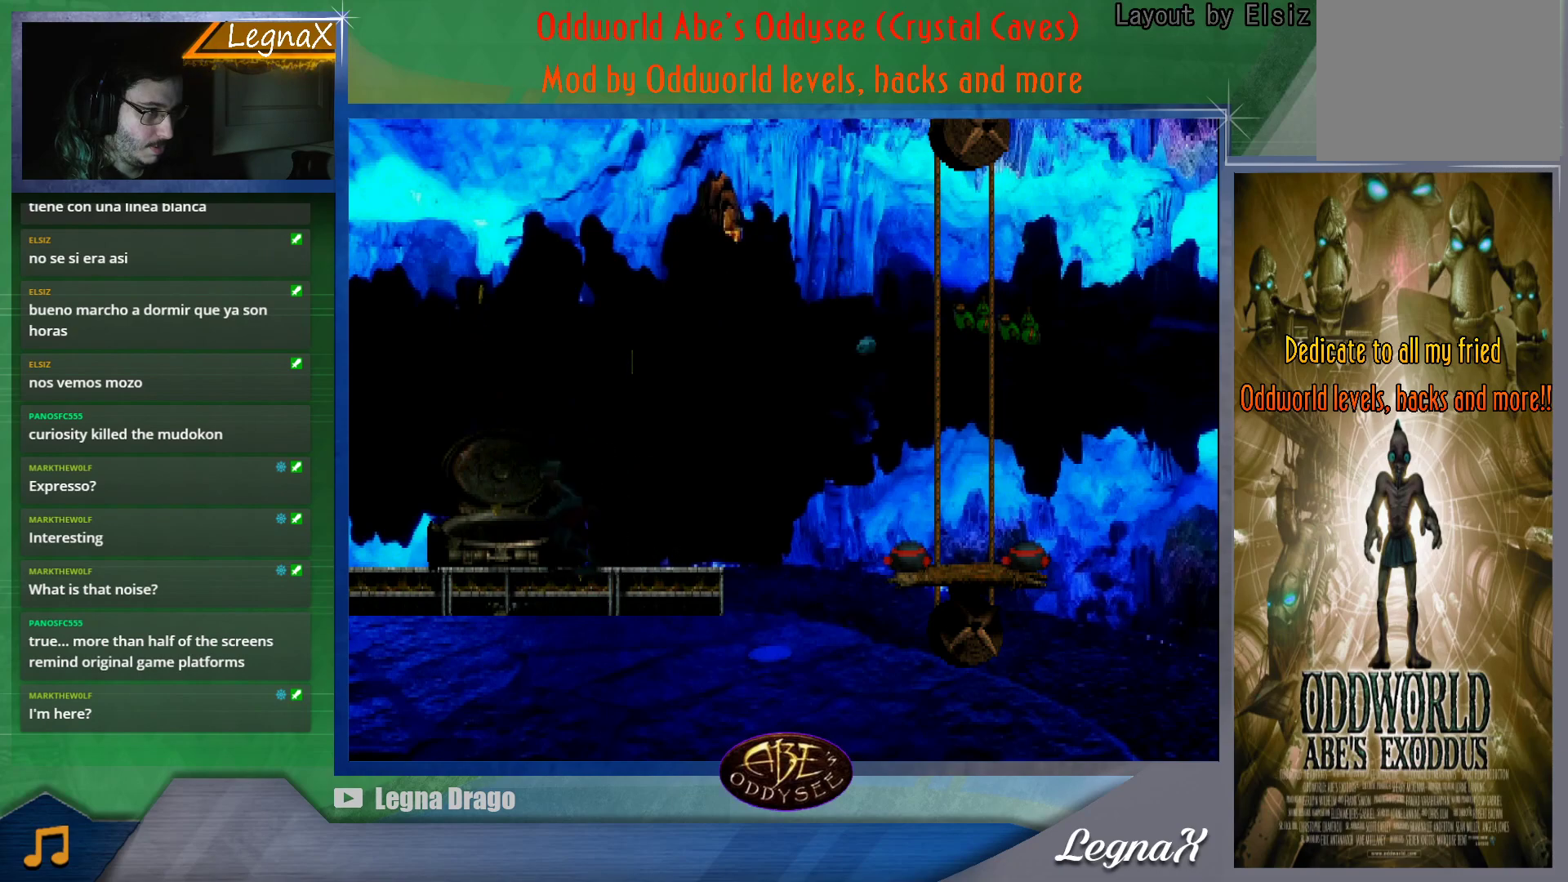
{"buttons": [], "left_stick": "right", "button_events": [[300, "CROSS", "up"]]}
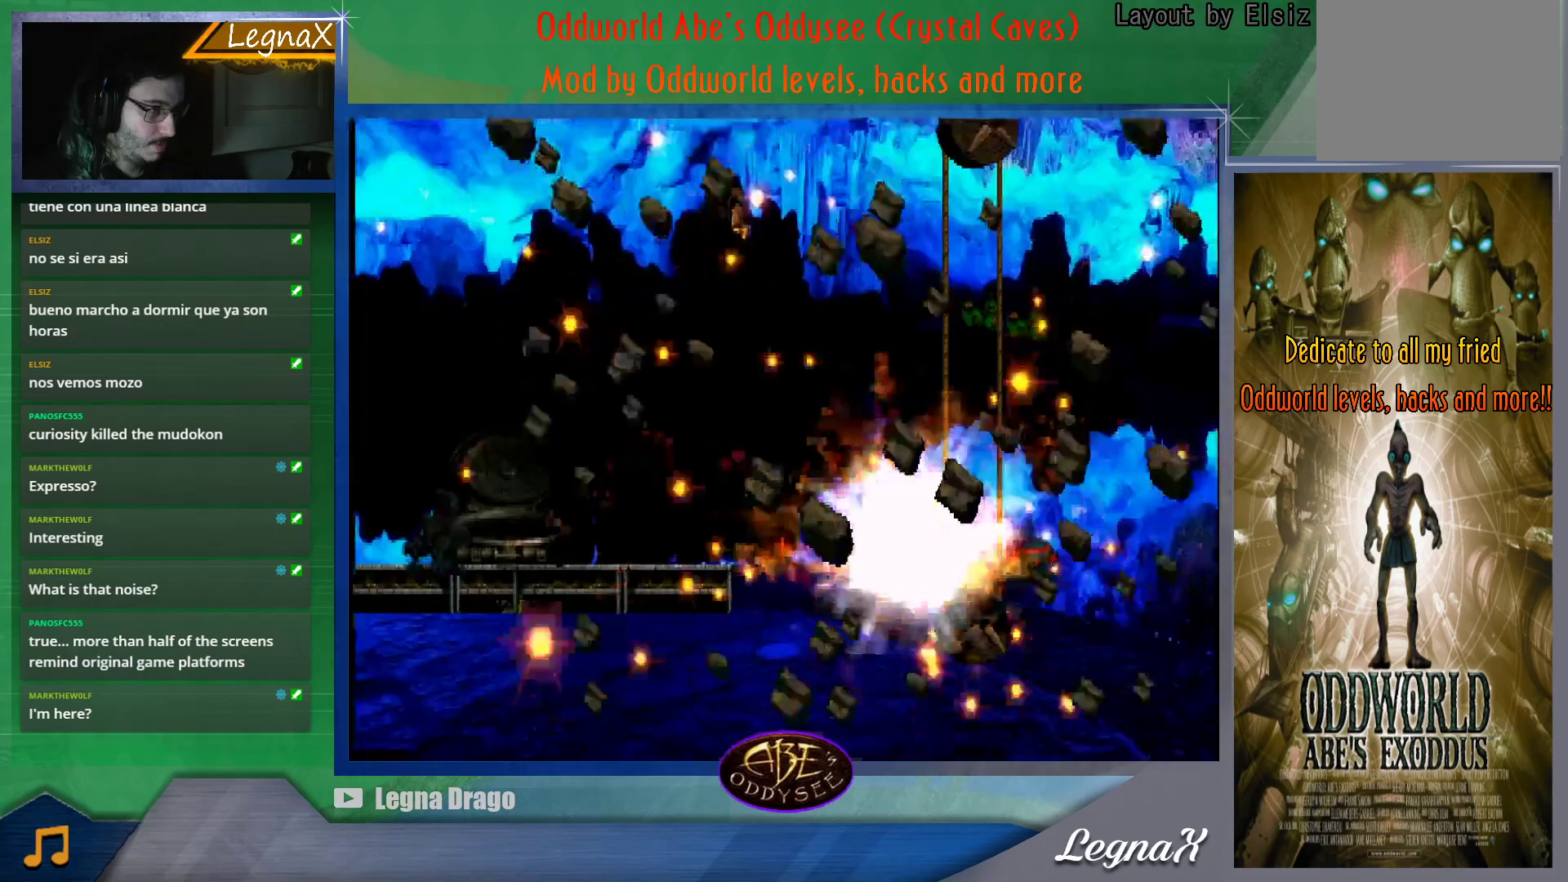
{"buttons": [], "left_stick": "center", "button_events": []}
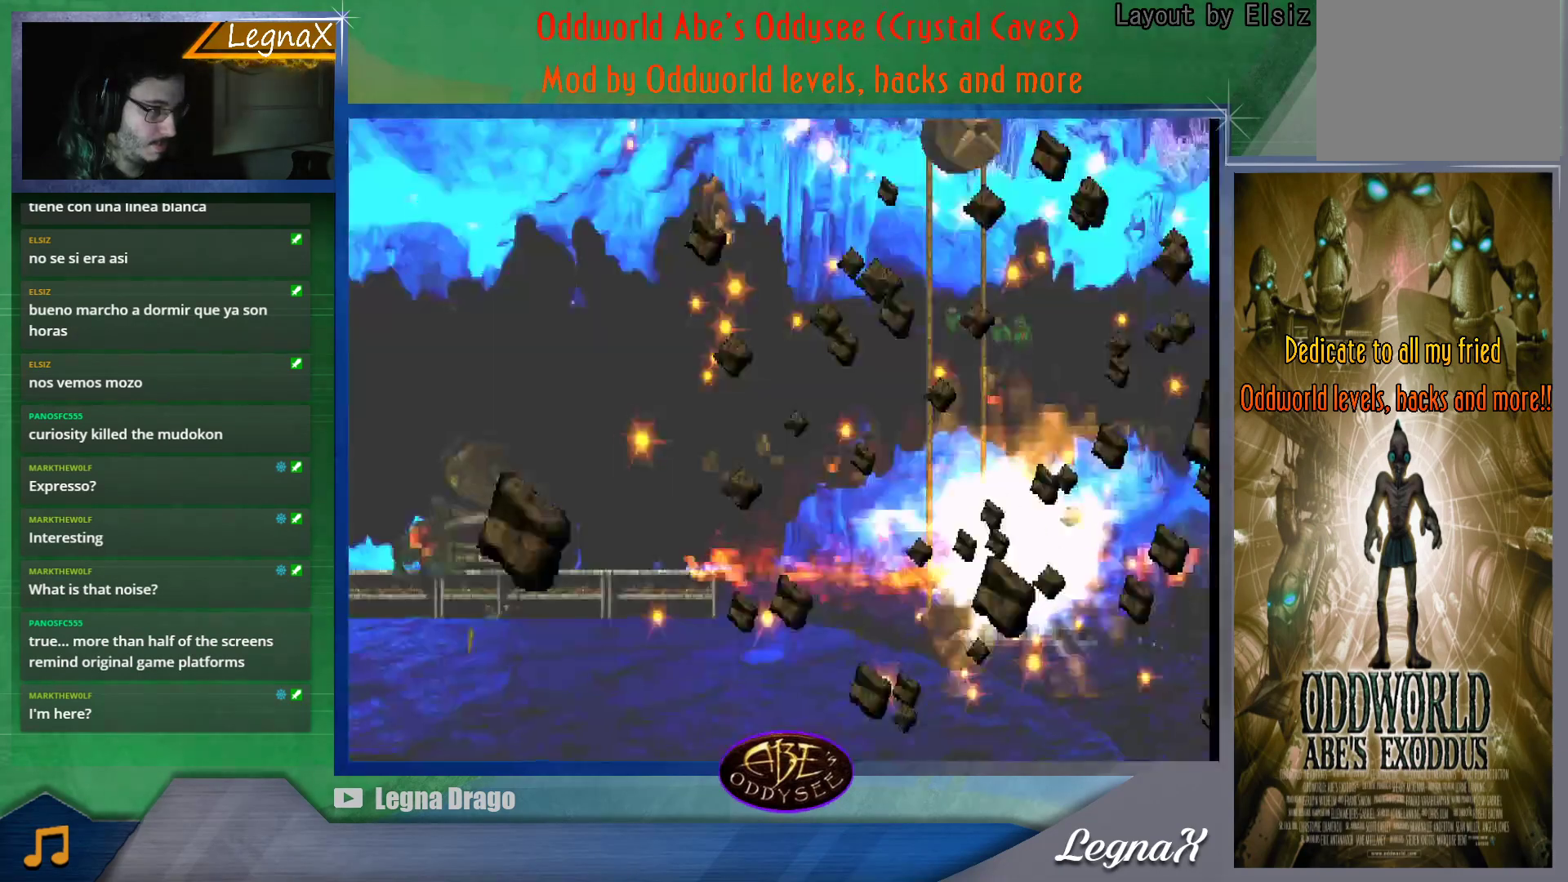
{"buttons": [], "left_stick": "center", "button_events": []}
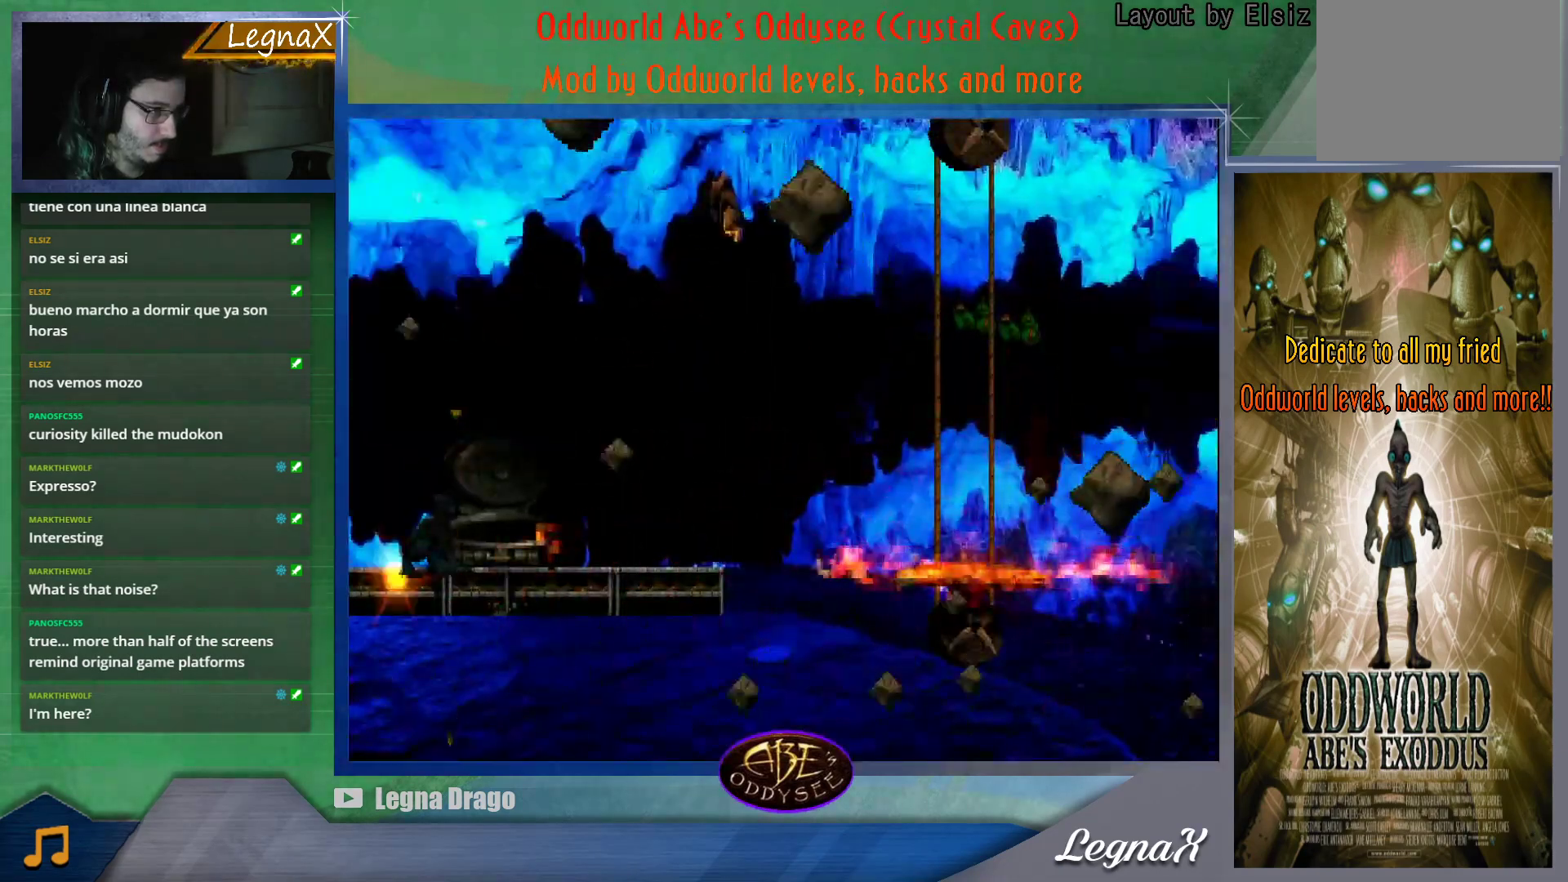
{"buttons": [], "left_stick": "left", "button_events": []}
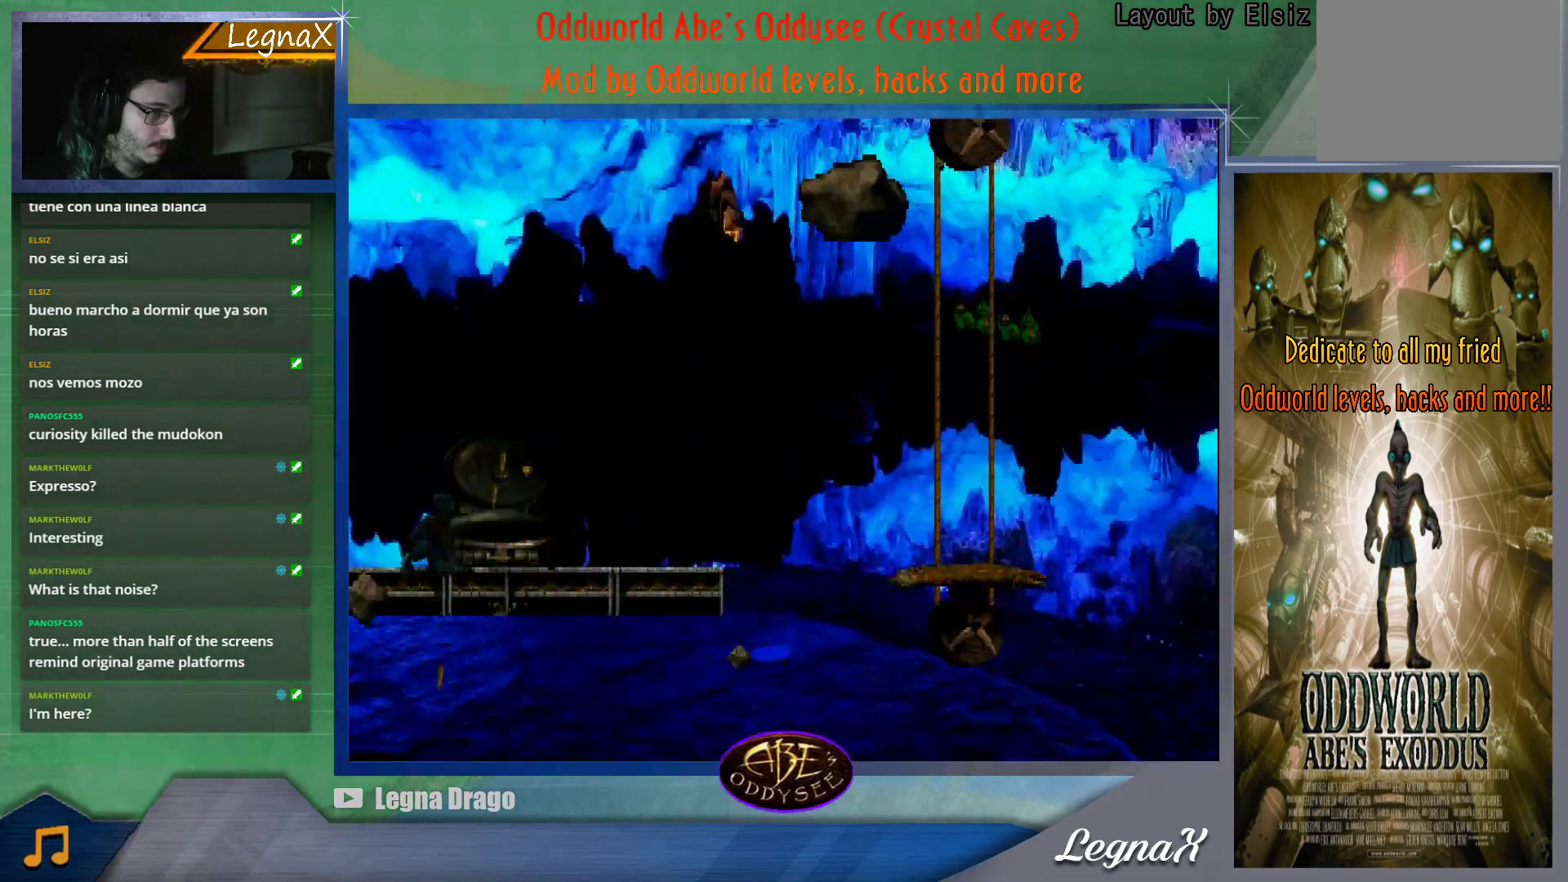
{"buttons": [], "left_stick": "left", "button_events": []}
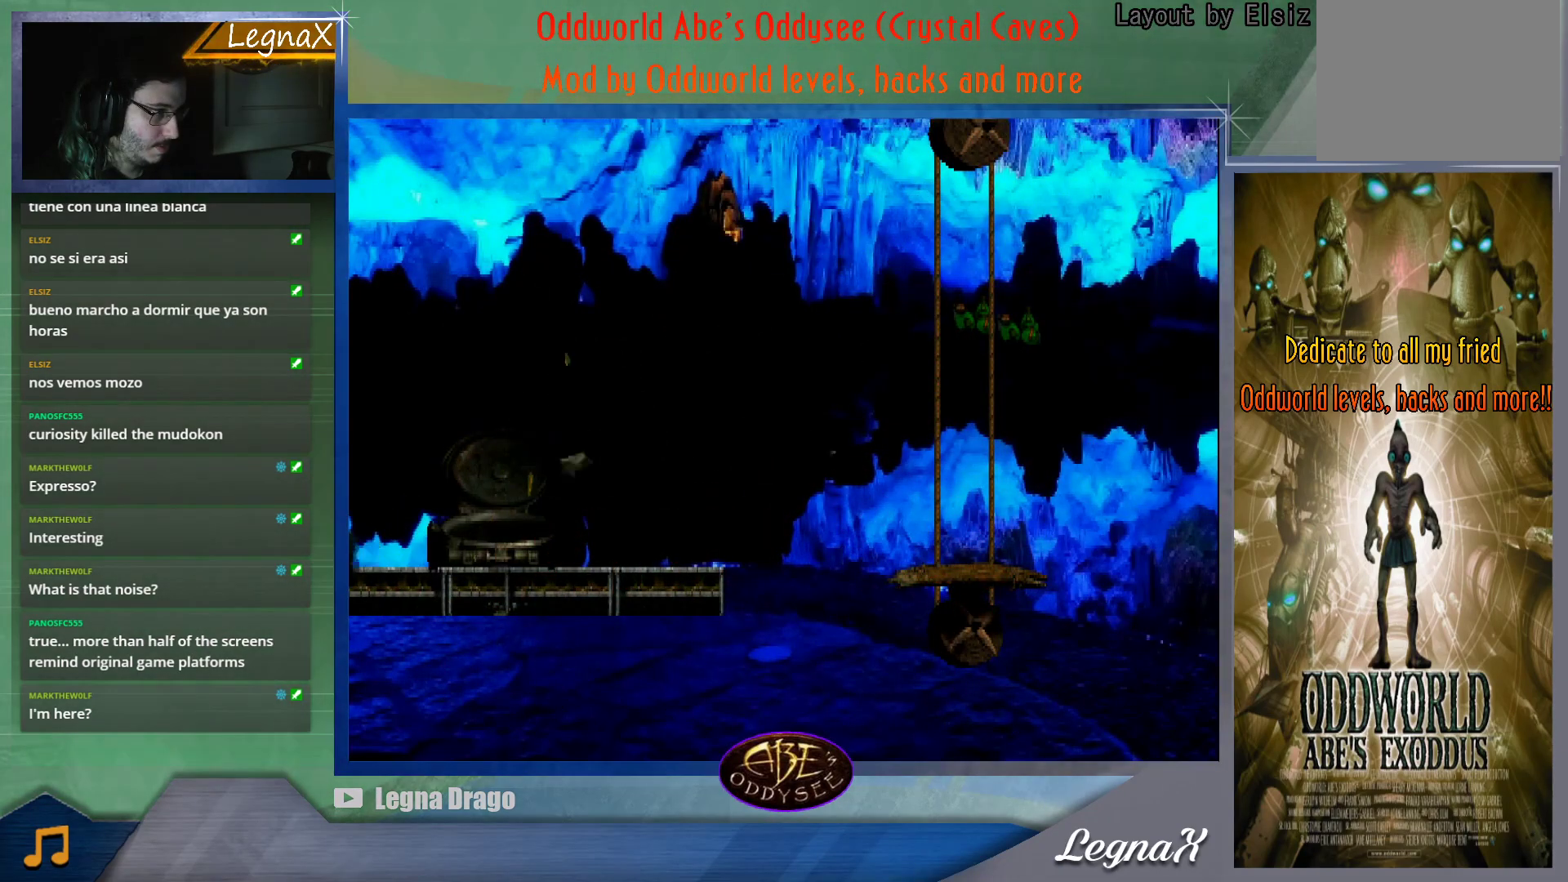
{"buttons": [], "left_stick": "left", "button_events": []}
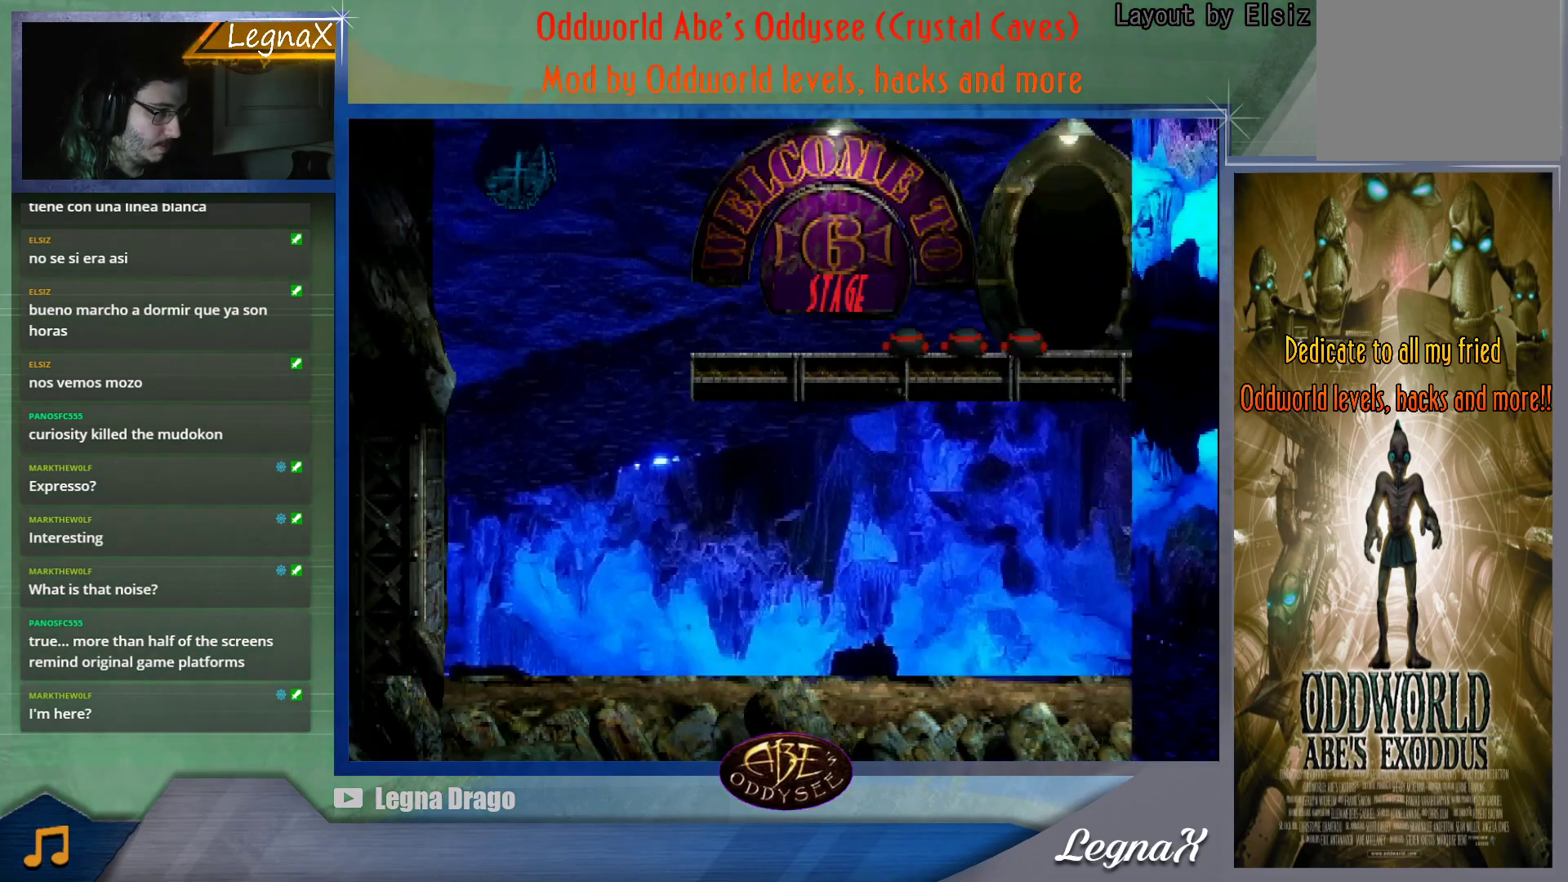
{"buttons": [], "left_stick": "left", "button_events": []}
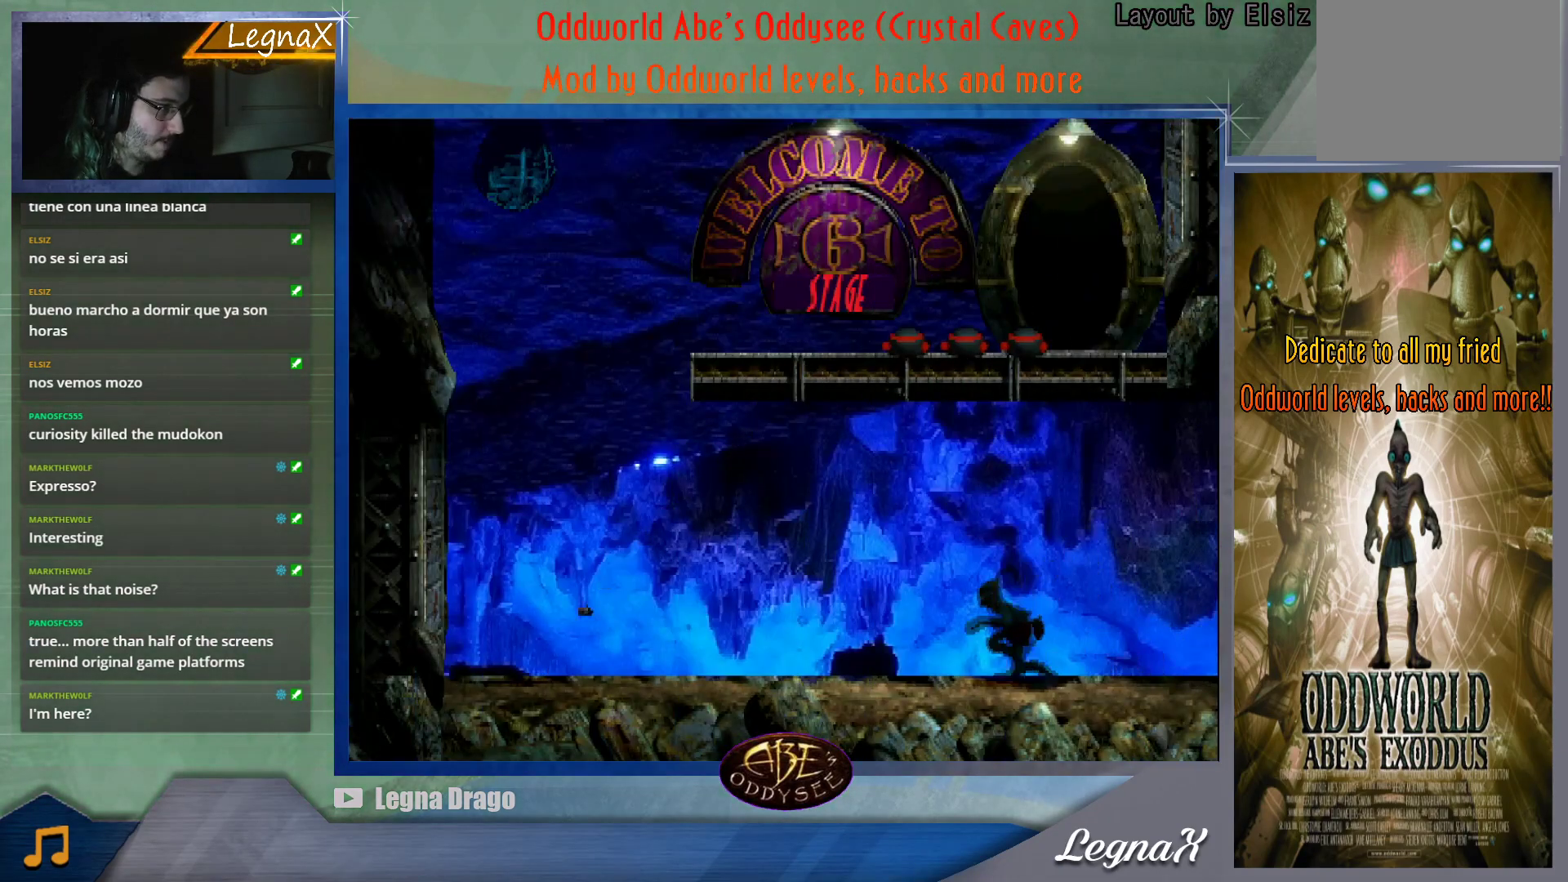
{"buttons": [], "left_stick": "up-left", "button_events": []}
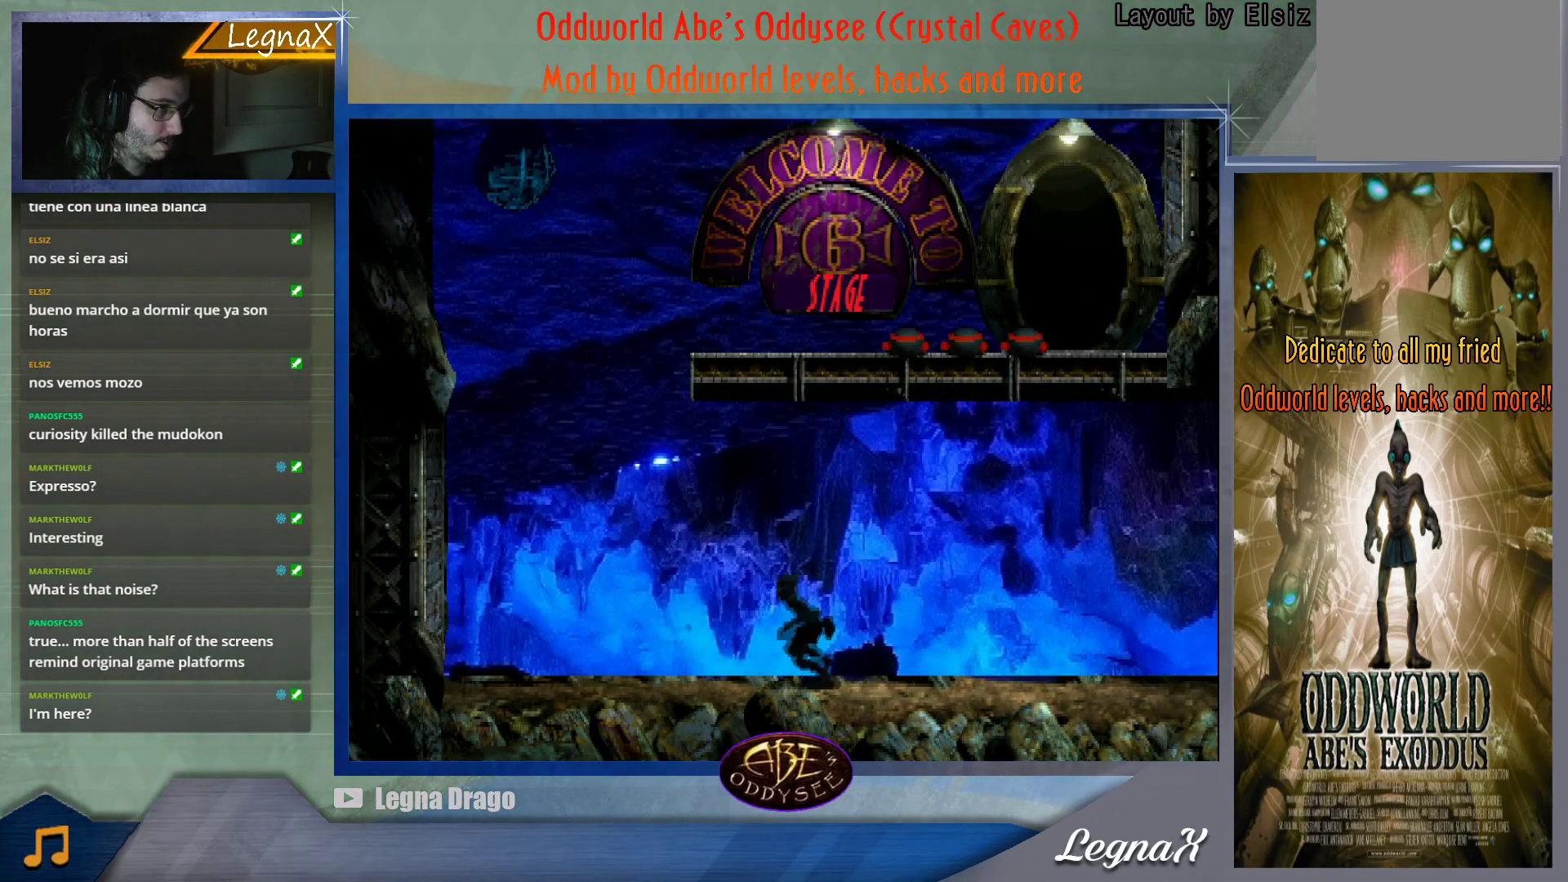
{"buttons": [], "left_stick": "right", "button_events": []}
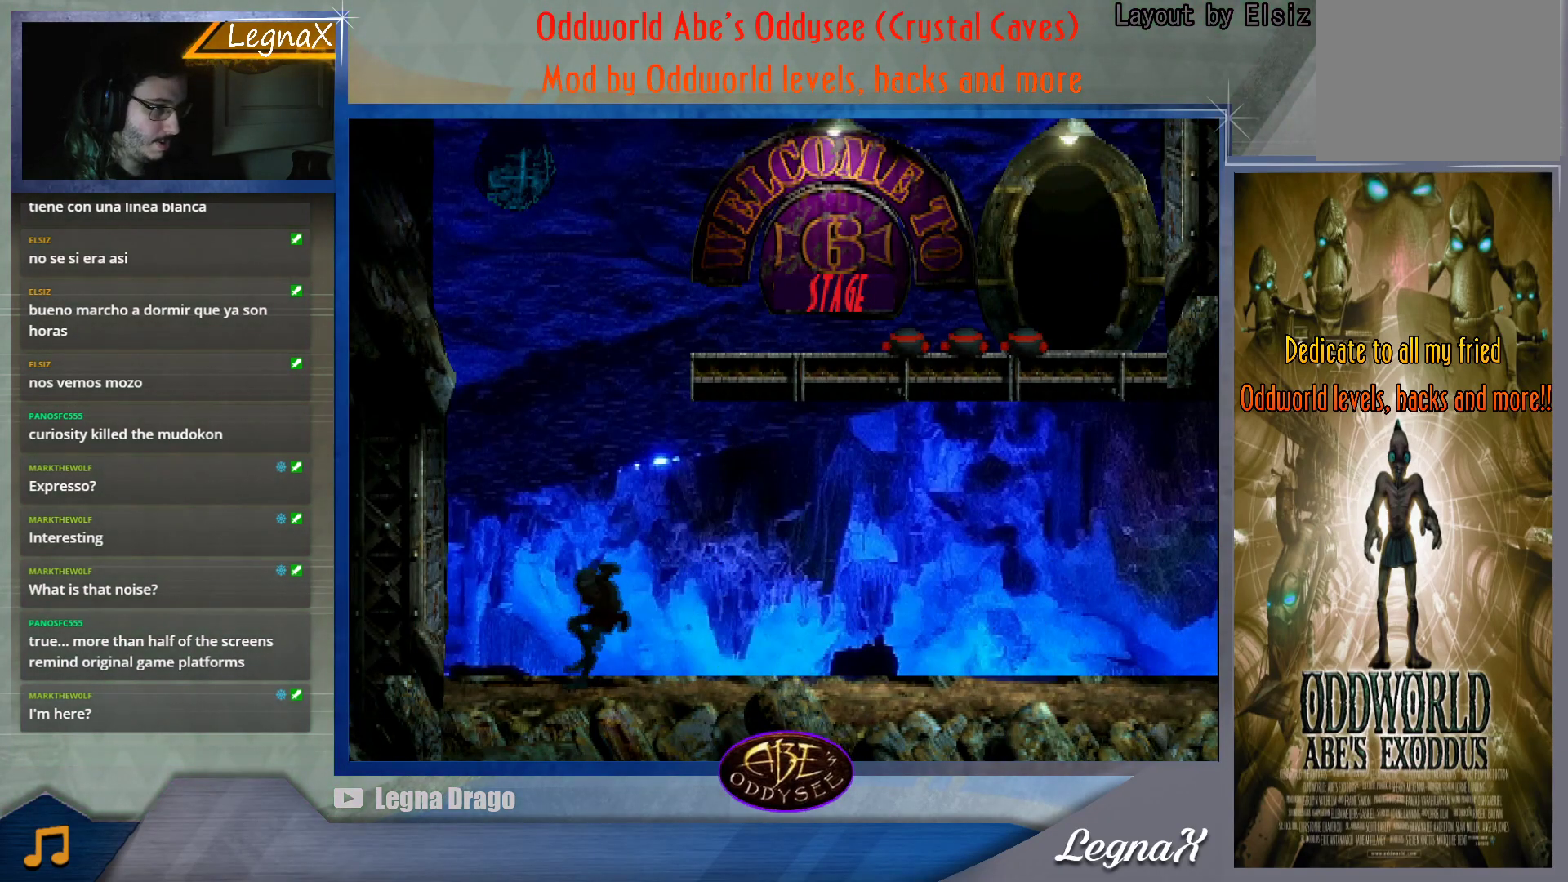
{"buttons": ["TRIANGLE"], "left_stick": "up-right", "button_events": [[166, "TRIANGLE", "down"]]}
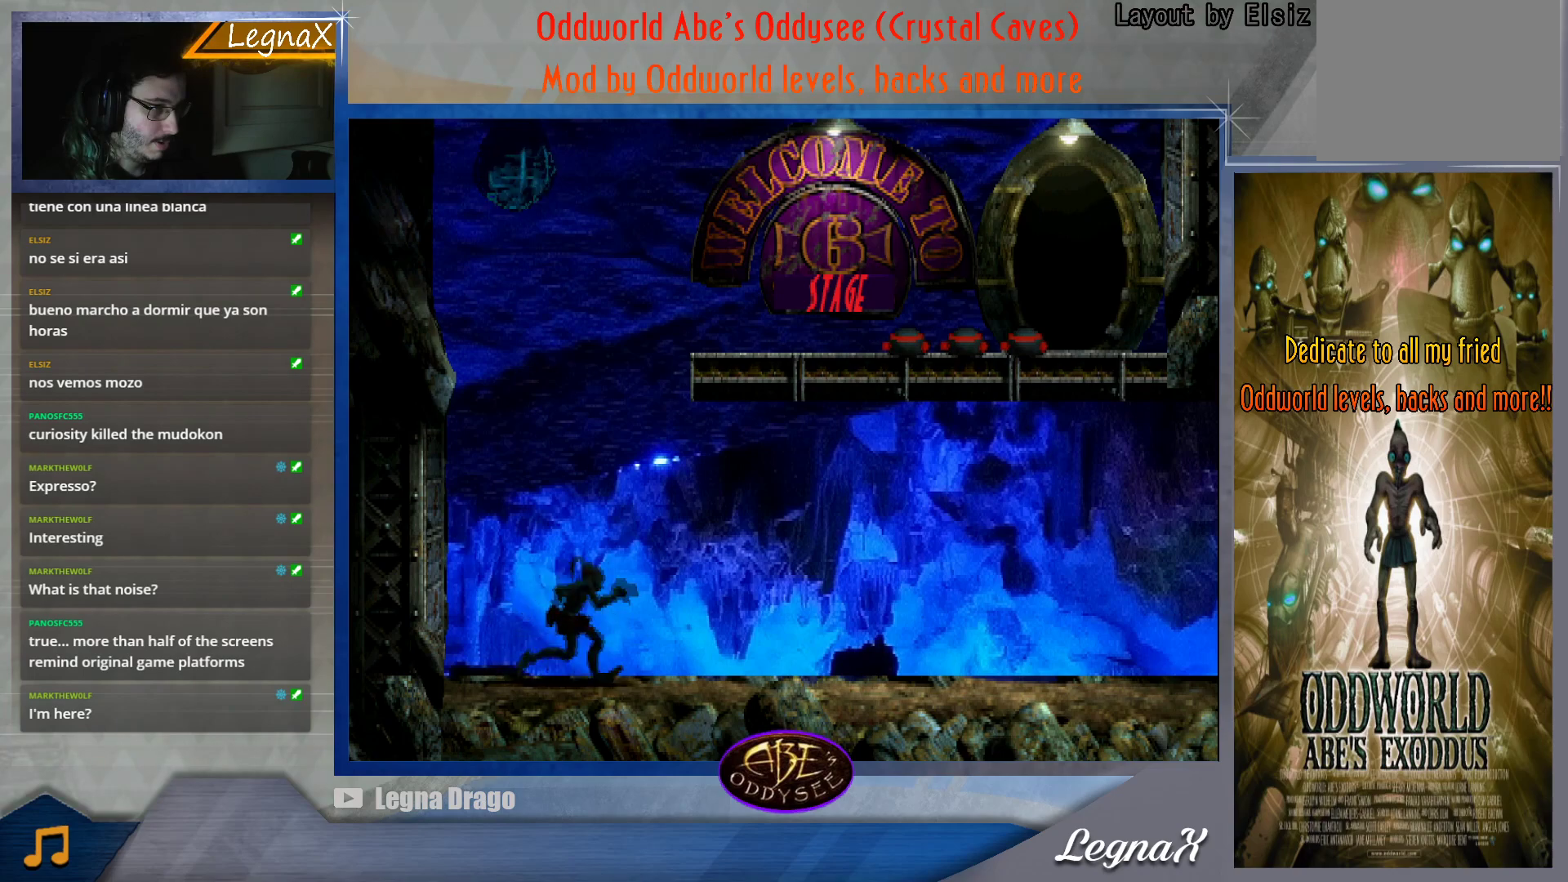
{"buttons": ["TRIANGLE"], "left_stick": "up", "button_events": []}
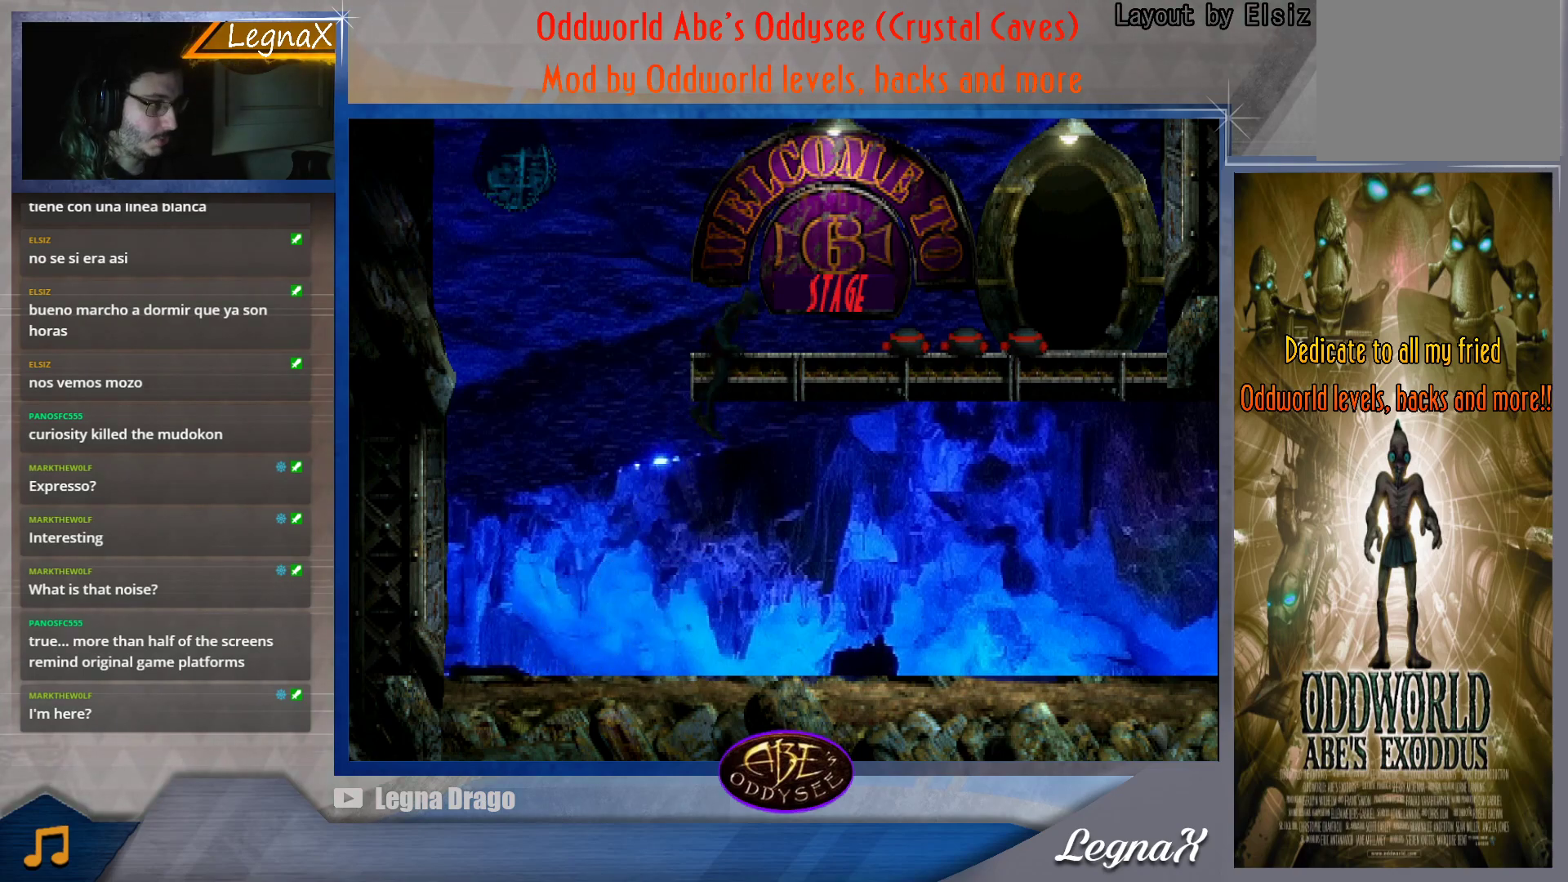
{"buttons": [], "left_stick": "right", "button_events": [[66, "TRIANGLE", "up"]]}
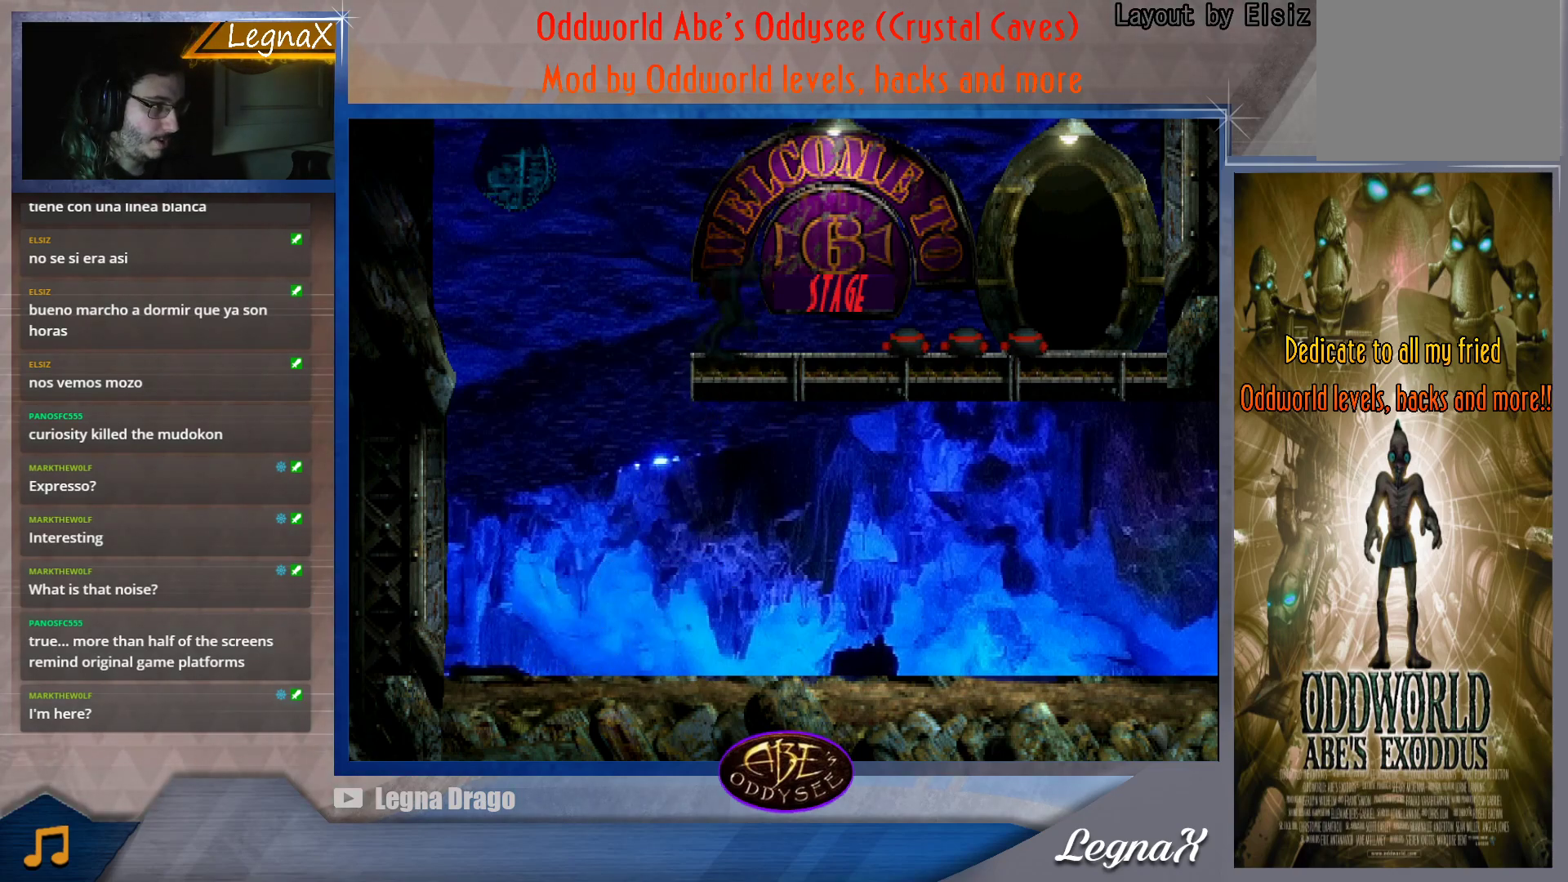
{"buttons": [], "left_stick": "center", "button_events": []}
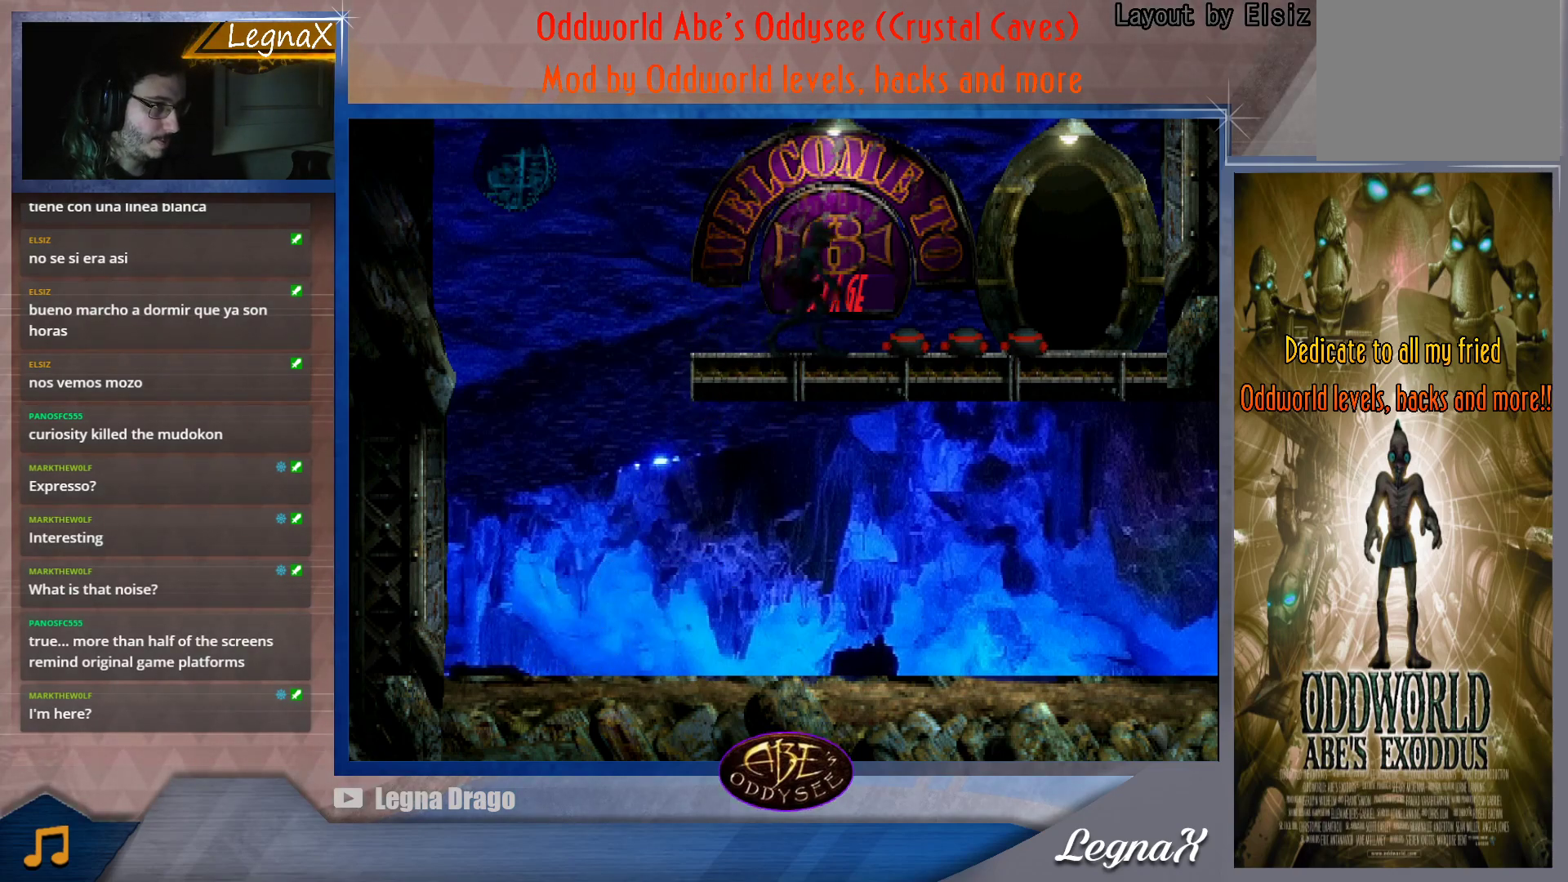
{"buttons": ["TRIANGLE"], "left_stick": "left", "button_events": [[317, "TRIANGLE", "down"]]}
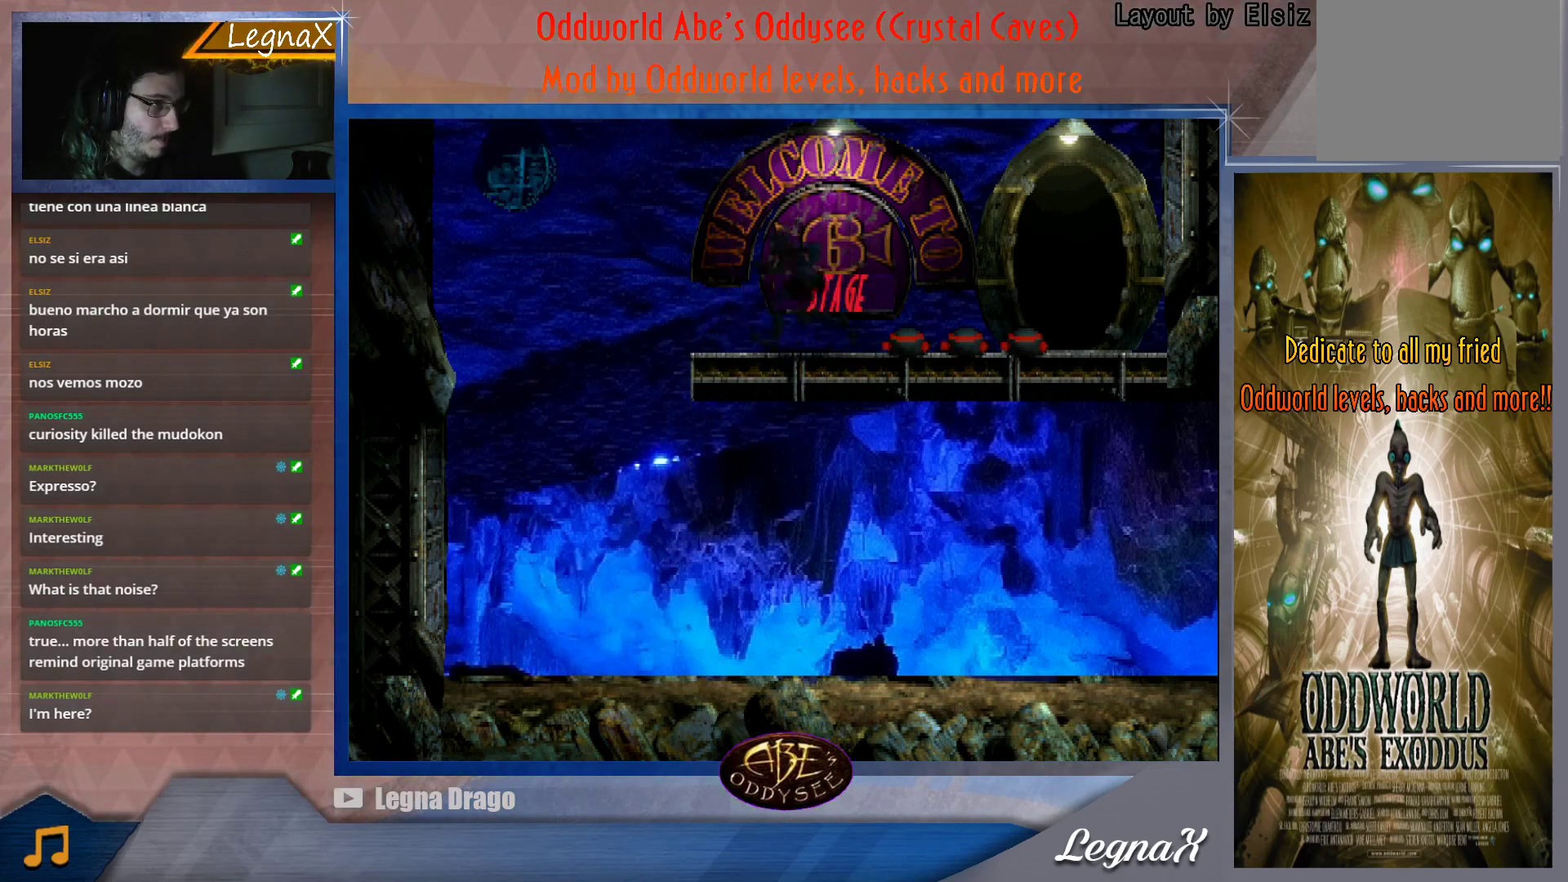
{"buttons": [], "left_stick": "right", "button_events": [[334, "TRIANGLE", "up"]]}
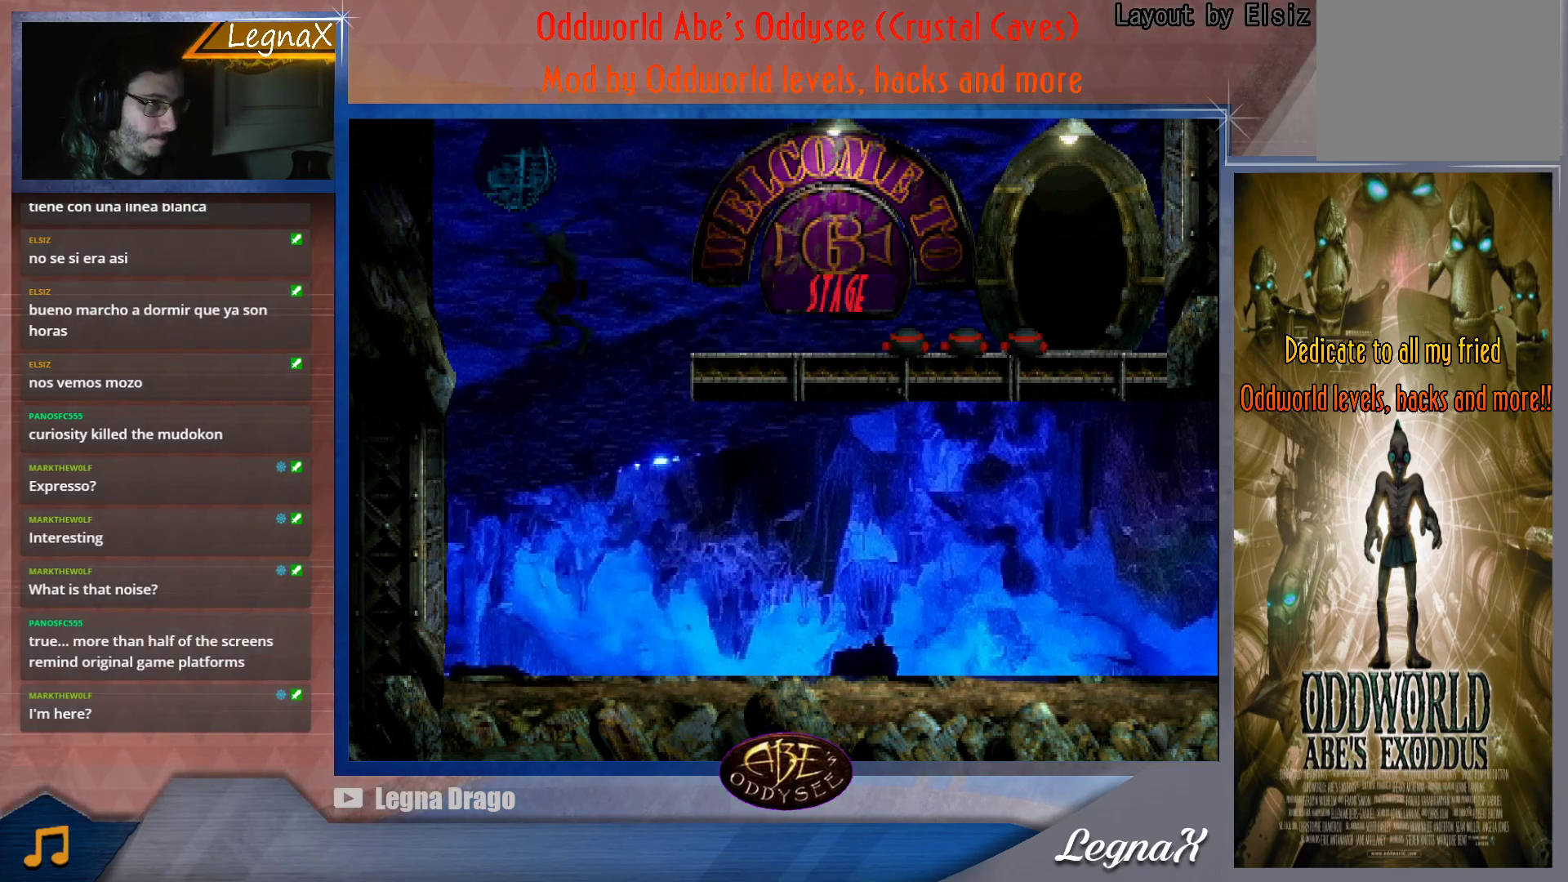
{"buttons": [], "left_stick": "right", "button_events": []}
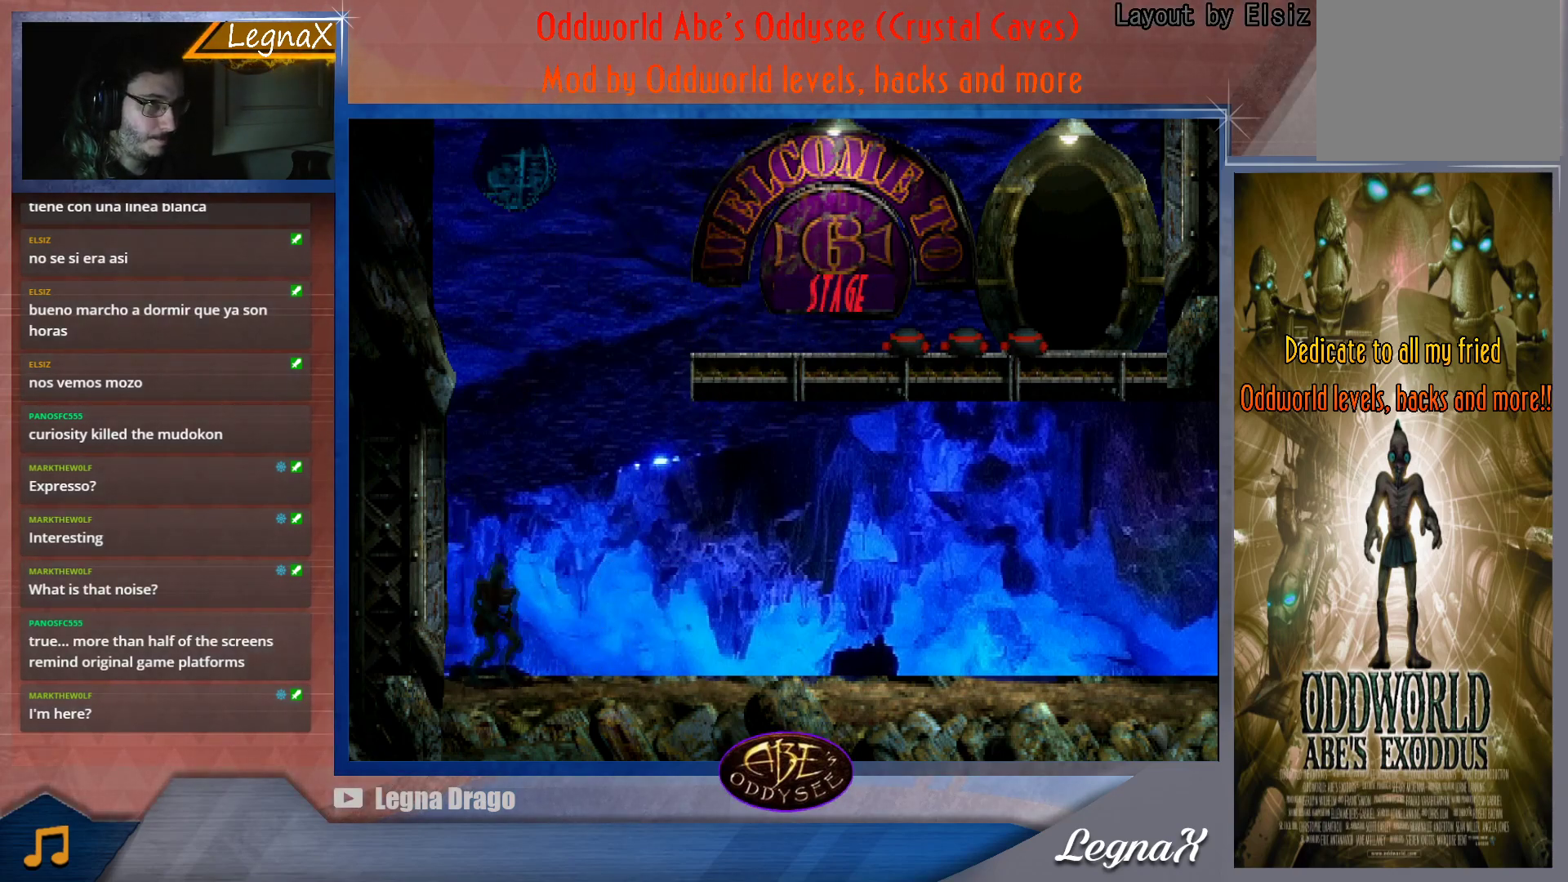
{"buttons": [], "left_stick": "left", "button_events": [[100, "CROSS", "down"], [451, "CROSS", "up"]]}
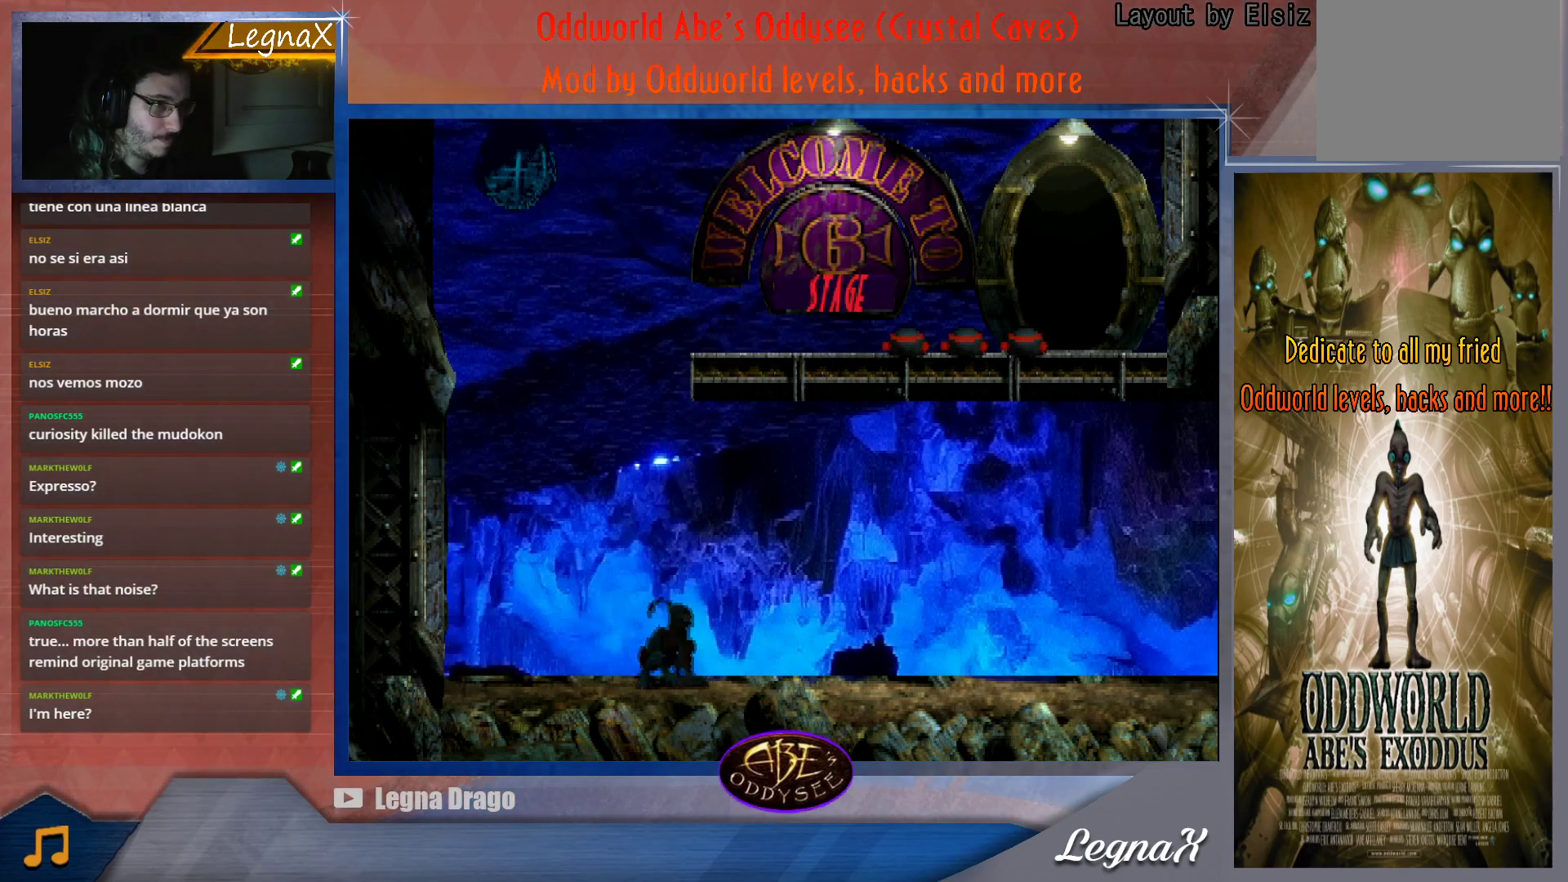
{"buttons": [], "left_stick": "left", "button_events": []}
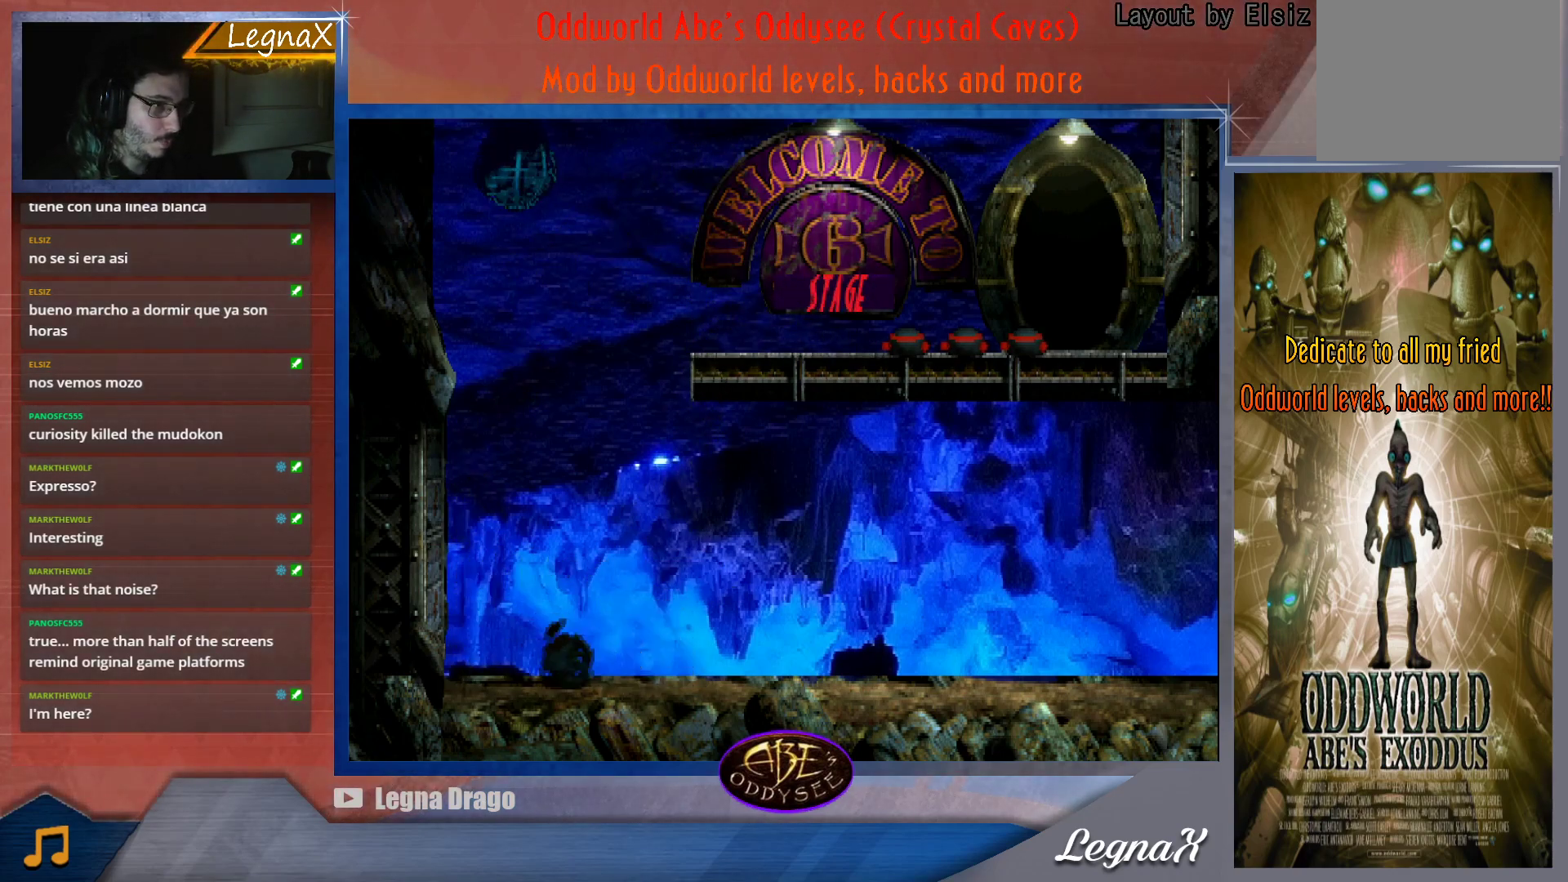
{"buttons": [], "left_stick": "center", "button_events": [[167, "CIRCLE", "down"], [368, "CIRCLE", "up"]]}
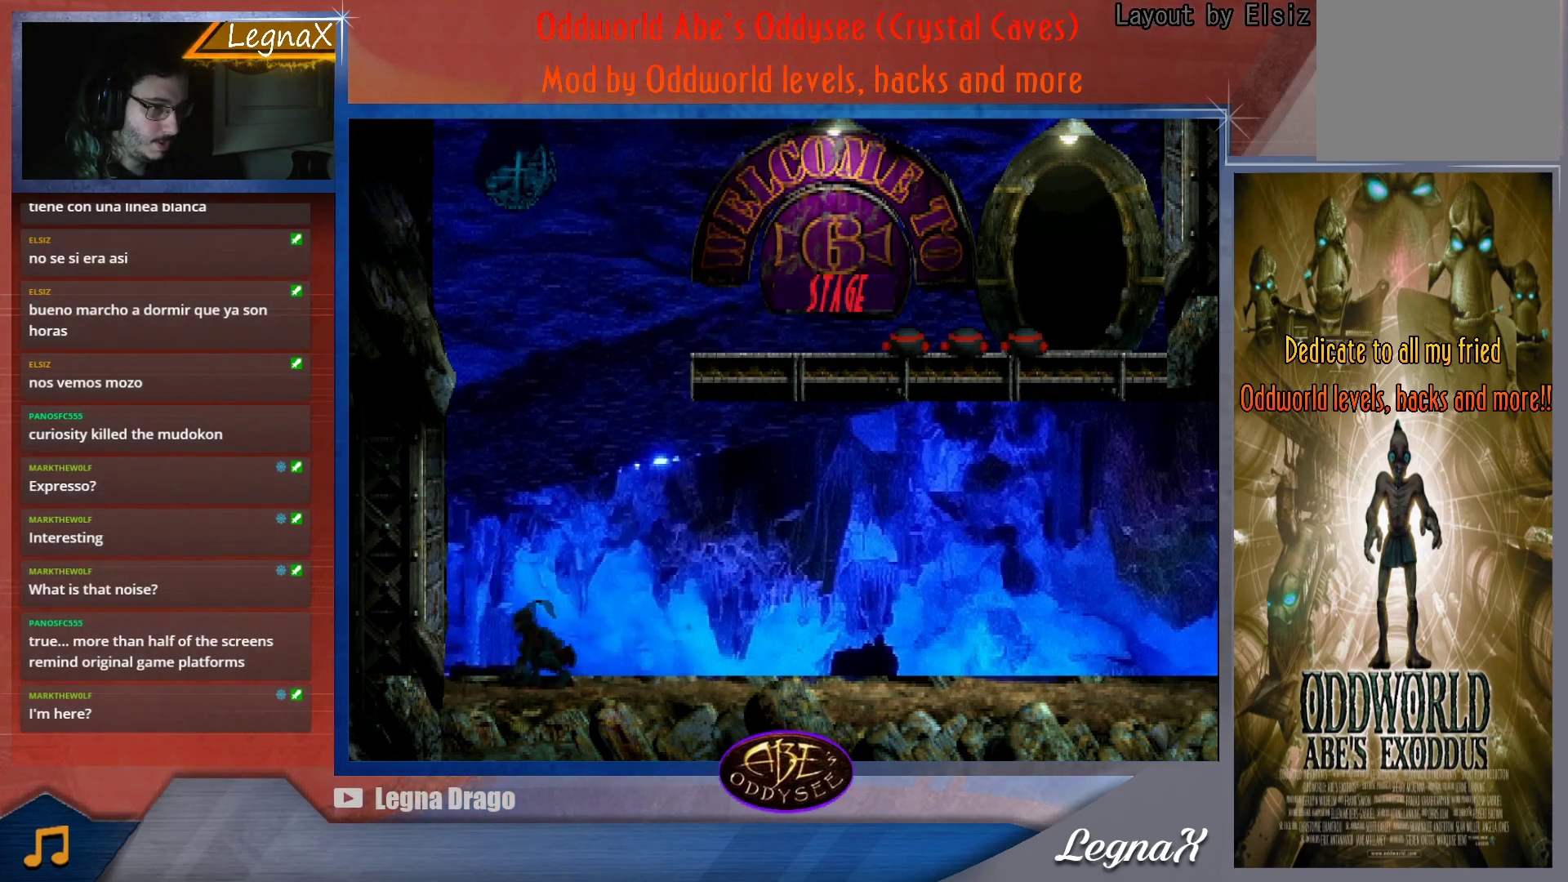
{"buttons": [], "left_stick": "right", "button_events": []}